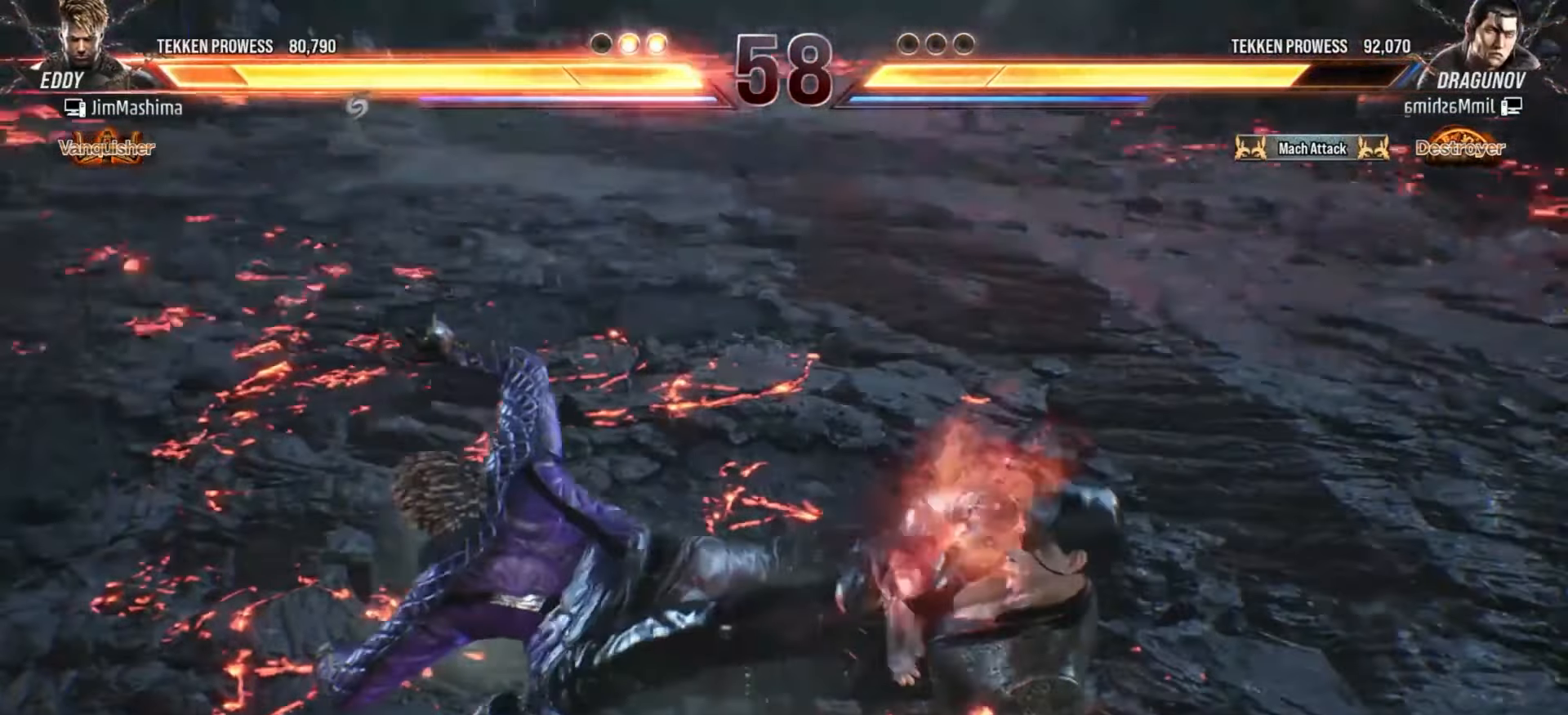
Gameplay with a controller (arcade stick); each line is a JSON object with the inputs held at the frame after it. "events" lists button and stick changes between this image and that frame as [ms after this image, input, new state], when the widget could be followed in between. Not read: L3 R3 other_buttons.
{"buttons": [], "left_stick": "center", "events": [[33, "CROSS", "up"], [200, "CROSS", "down"], [233, "CROSS", "up"], [367, "CROSS", "down"], [433, "CROSS", "up"]]}
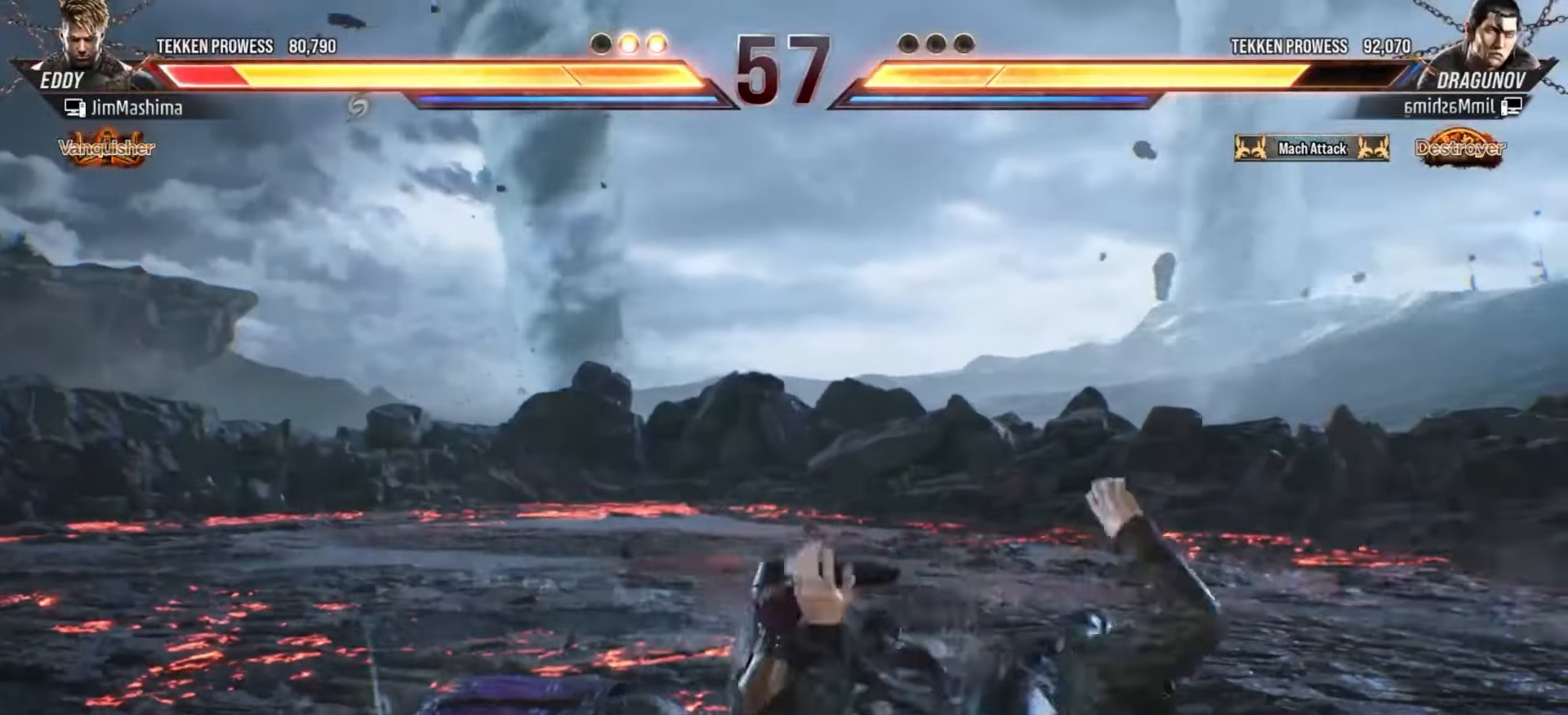
{"buttons": ["CROSS"], "left_stick": "center", "events": [[67, "CROSS", "down"], [133, "CROSS", "up"], [267, "CROSS", "down"], [367, "CROSS", "up"], [467, "CROSS", "down"]]}
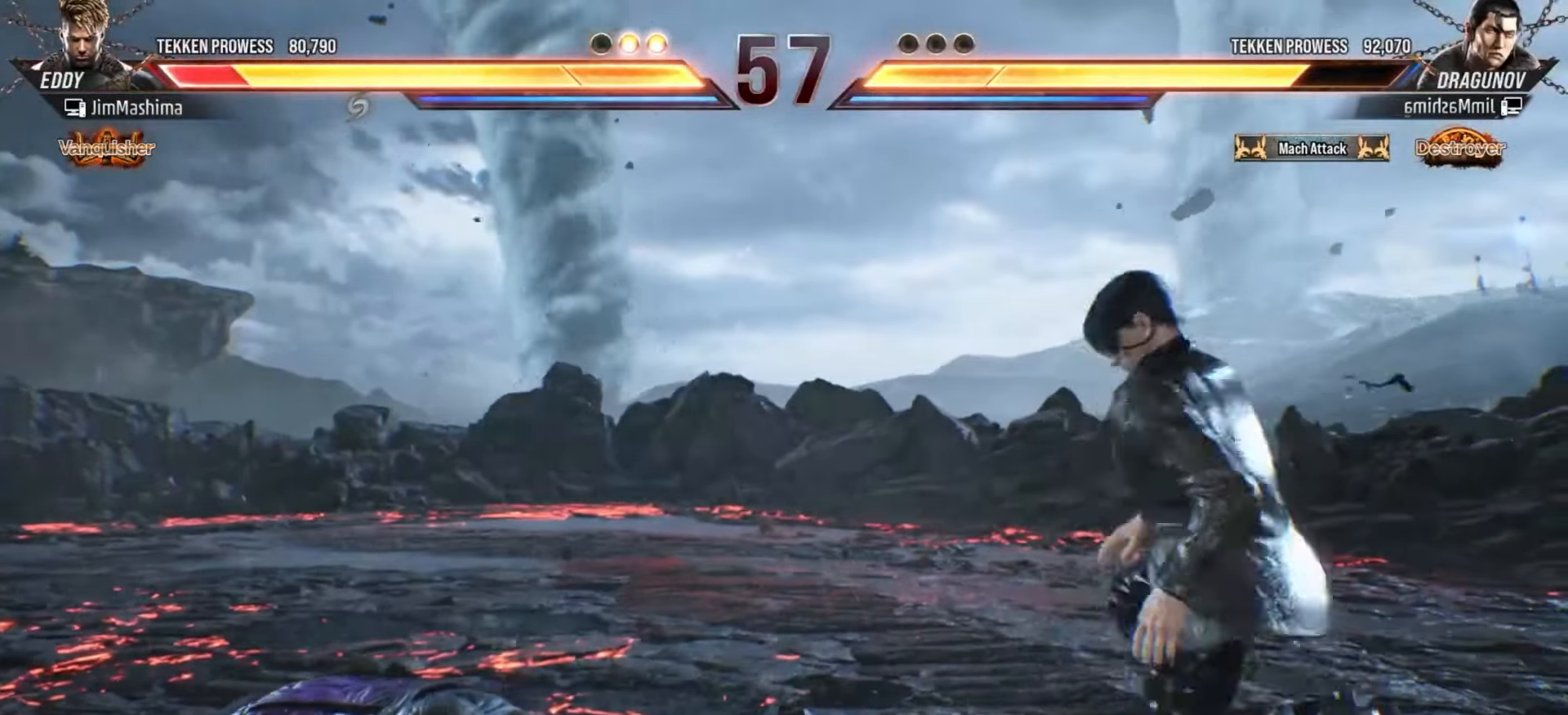
{"buttons": [], "left_stick": "center", "events": [[67, "CROSS", "up"], [167, "CROSS", "down"], [267, "CROSS", "up"], [367, "CROSS", "down"], [467, "CROSS", "up"]]}
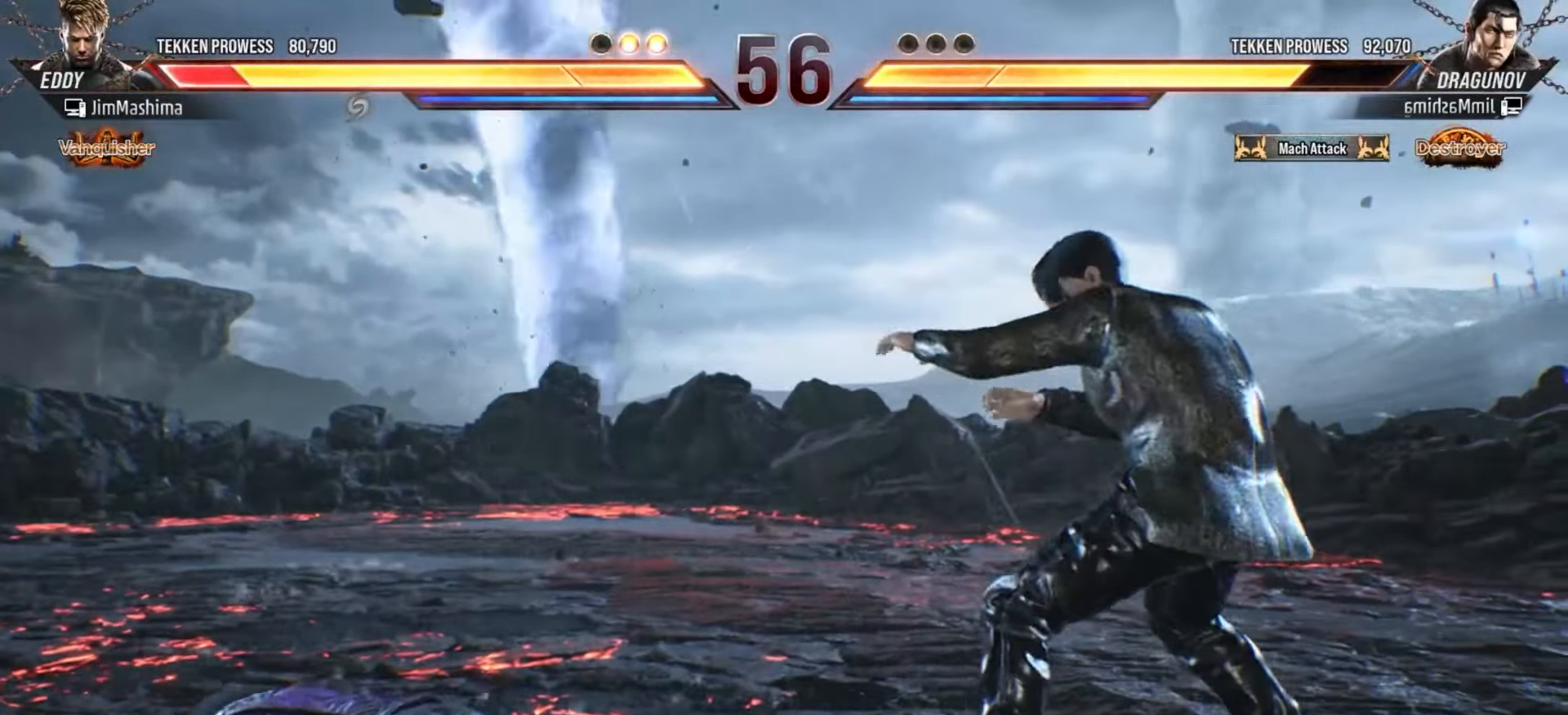
{"buttons": ["CROSS"], "left_stick": "center", "events": [[67, "CROSS", "down"], [167, "CROSS", "up"], [267, "CROSS", "down"], [367, "CROSS", "up"], [467, "CROSS", "down"]]}
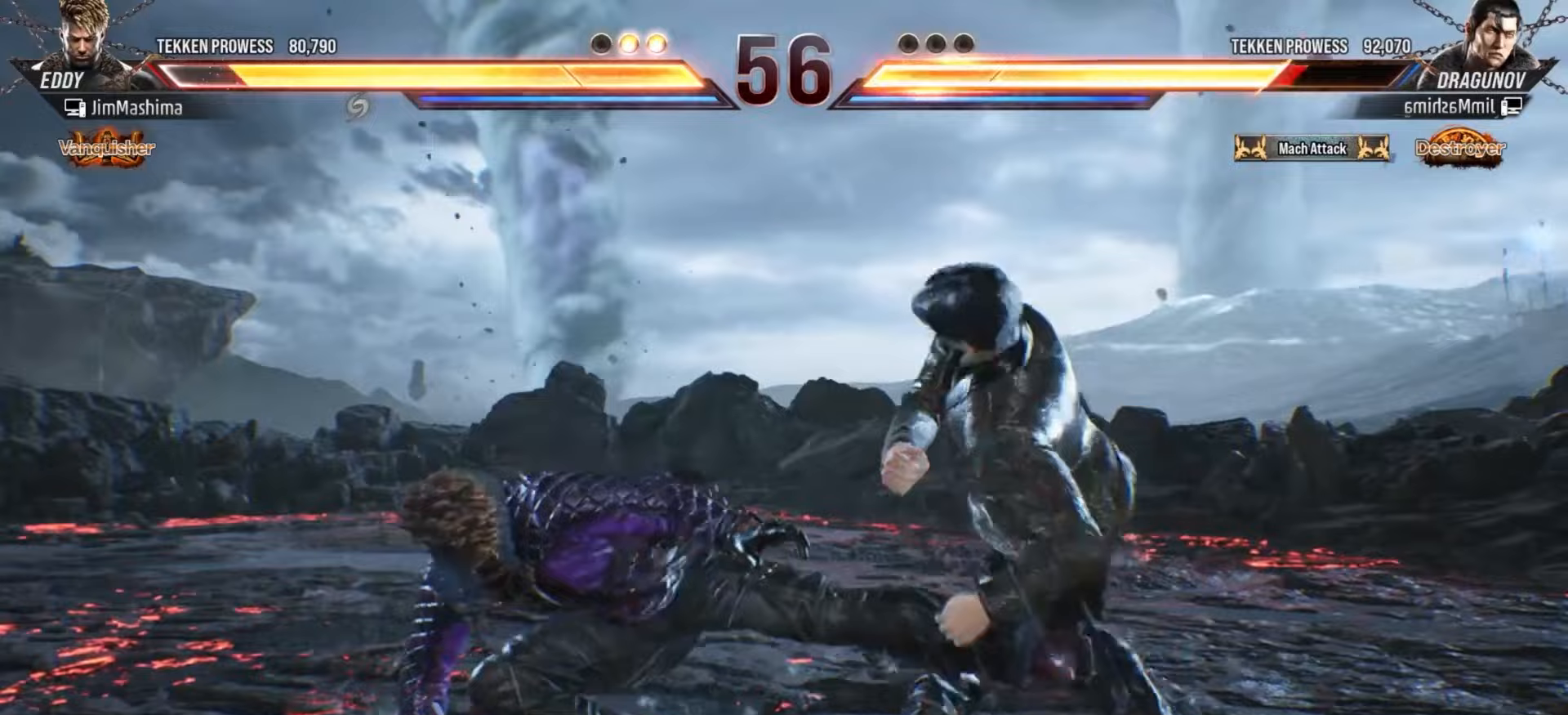
{"buttons": [], "left_stick": "center", "events": [[100, "CROSS", "up"], [167, "CROSS", "down"], [267, "CROSS", "up"], [367, "CROSS", "down"], [467, "CROSS", "up"]]}
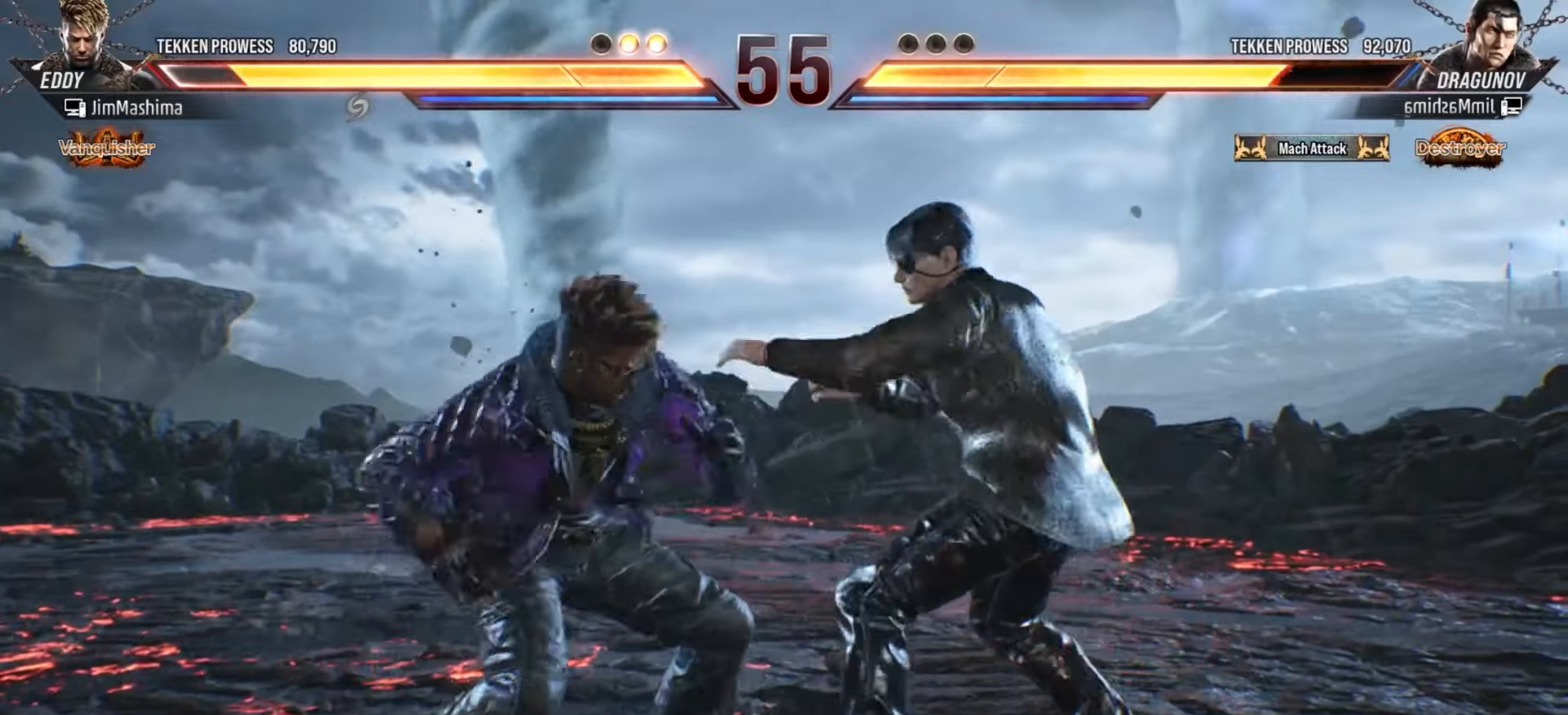
{"buttons": ["CROSS"], "left_stick": "center", "events": [[67, "CROSS", "down"], [167, "CROSS", "up"], [267, "CROSS", "down"], [367, "CROSS", "up"], [467, "CROSS", "down"]]}
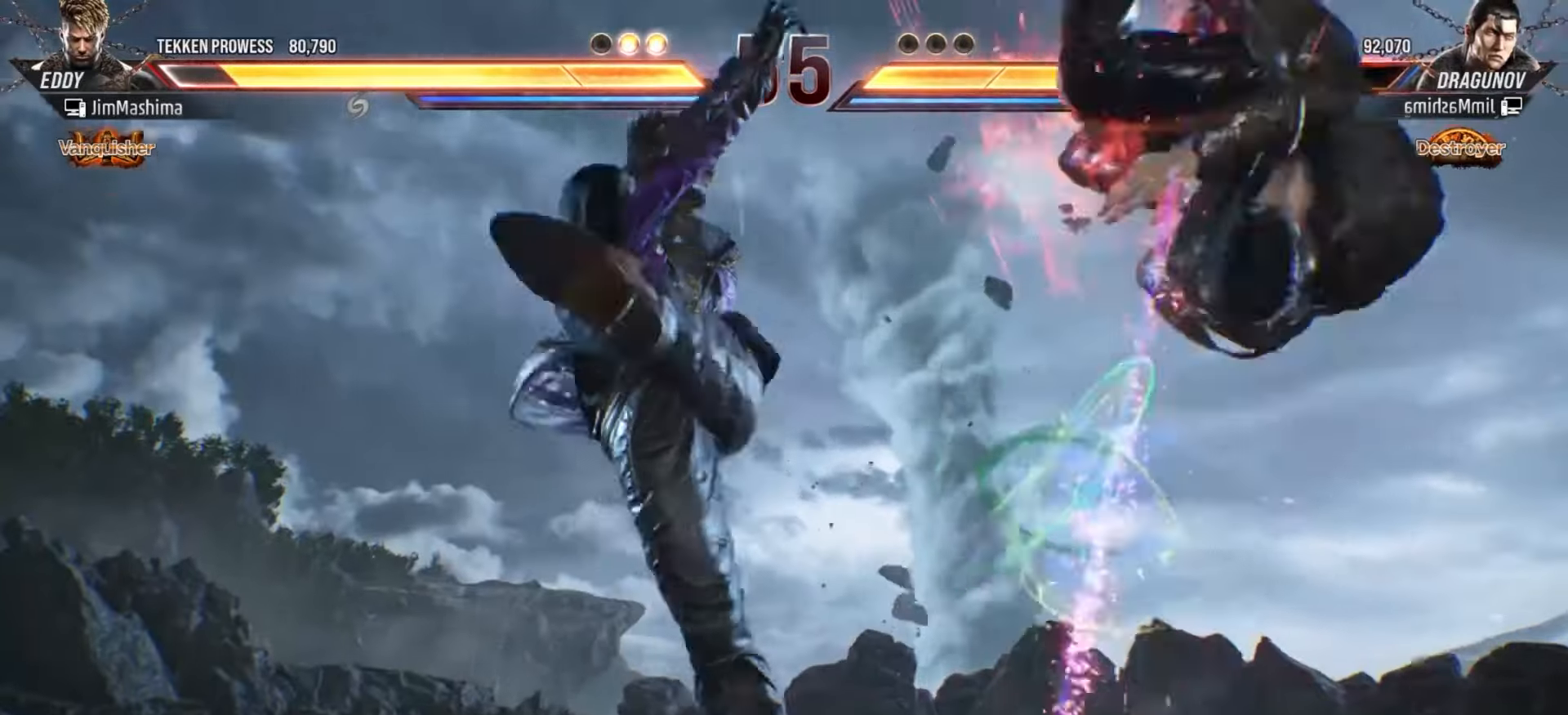
{"buttons": [], "left_stick": "center", "events": [[67, "CROSS", "up"], [167, "CROSS", "down"], [267, "CROSS", "up"], [367, "CROSS", "down"], [500, "CROSS", "up"]]}
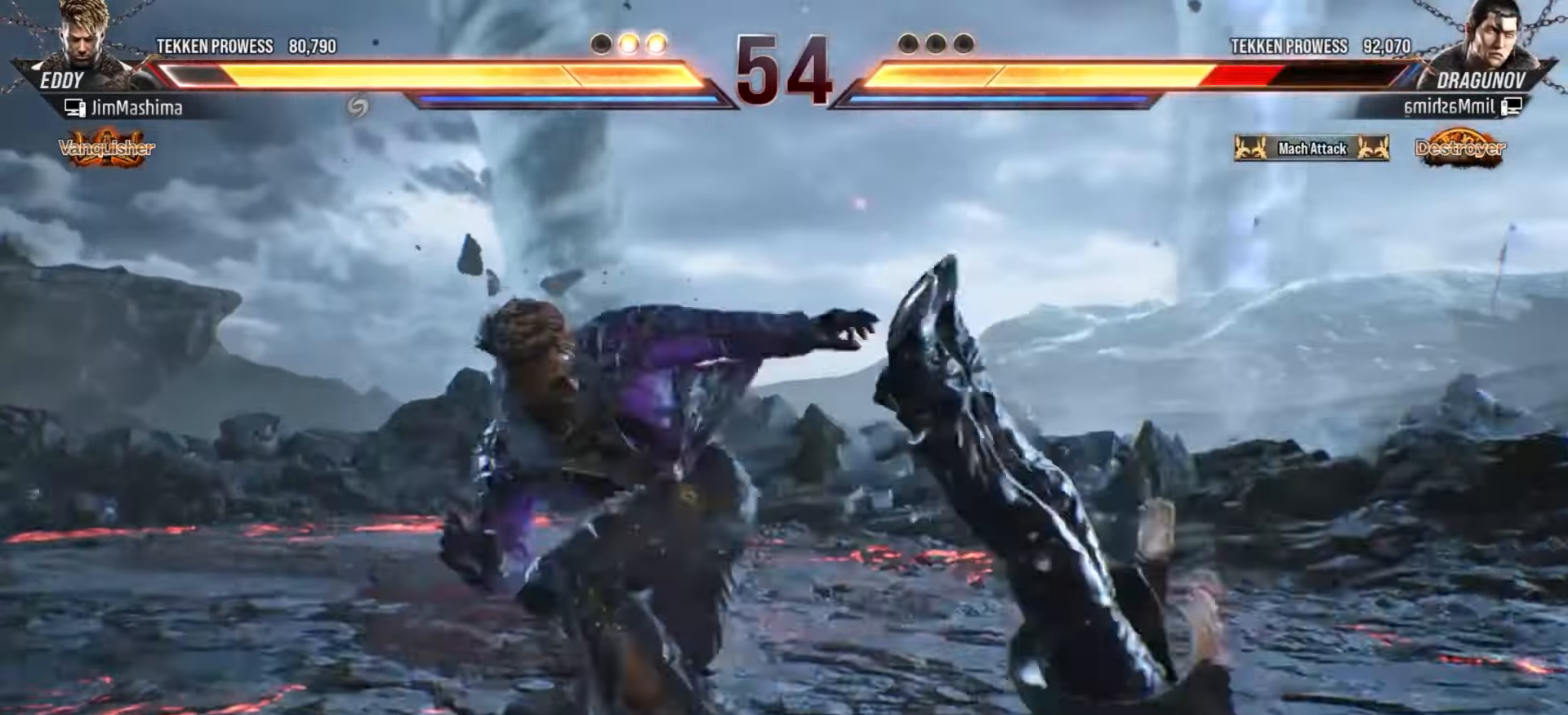
{"buttons": ["CROSS"], "left_stick": "center", "events": [[67, "CROSS", "down"], [167, "CROSS", "up"], [267, "CROSS", "down"], [367, "CROSS", "up"], [467, "CROSS", "down"]]}
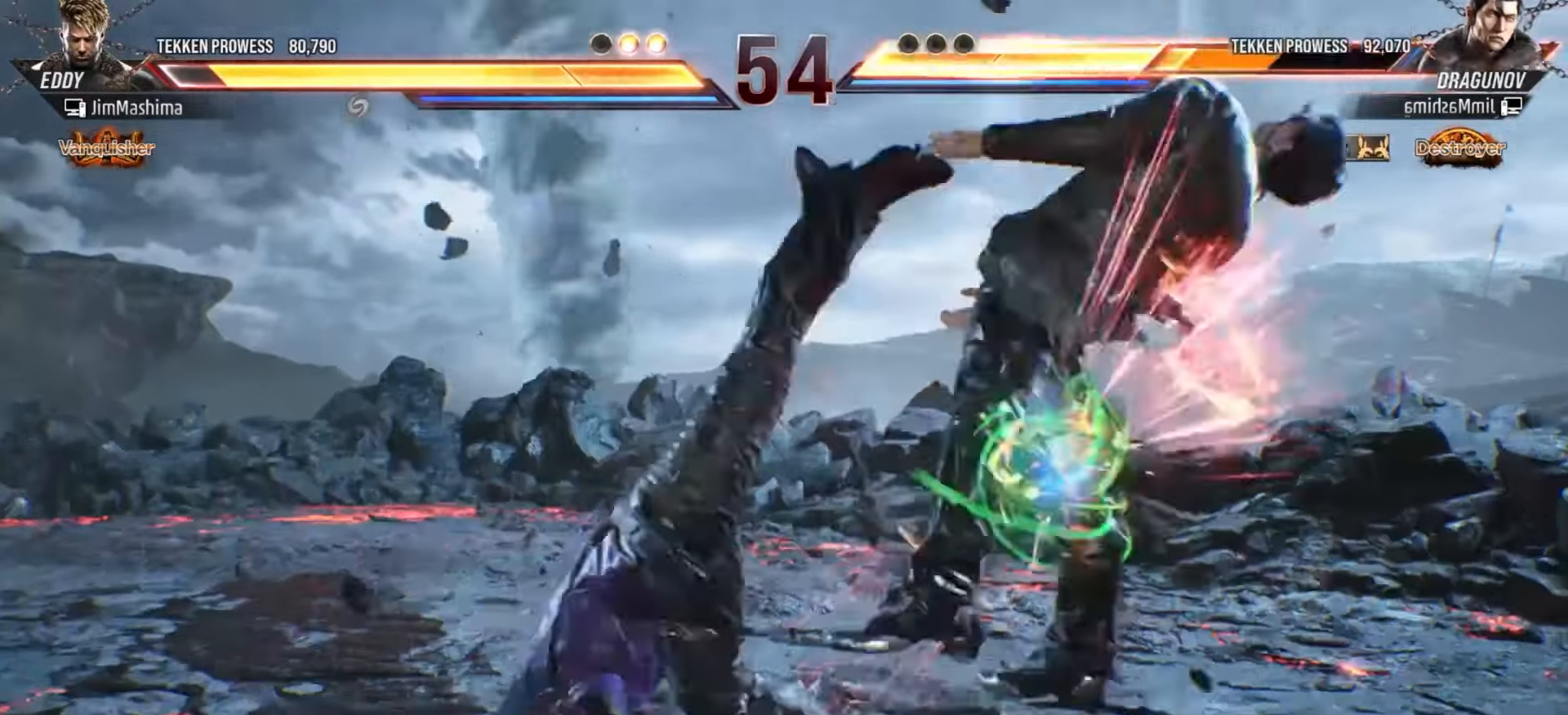
{"buttons": [], "left_stick": "center", "events": [[67, "CROSS", "up"], [200, "CROSS", "down"], [267, "CROSS", "up"], [367, "CROSS", "down"], [467, "CROSS", "up"]]}
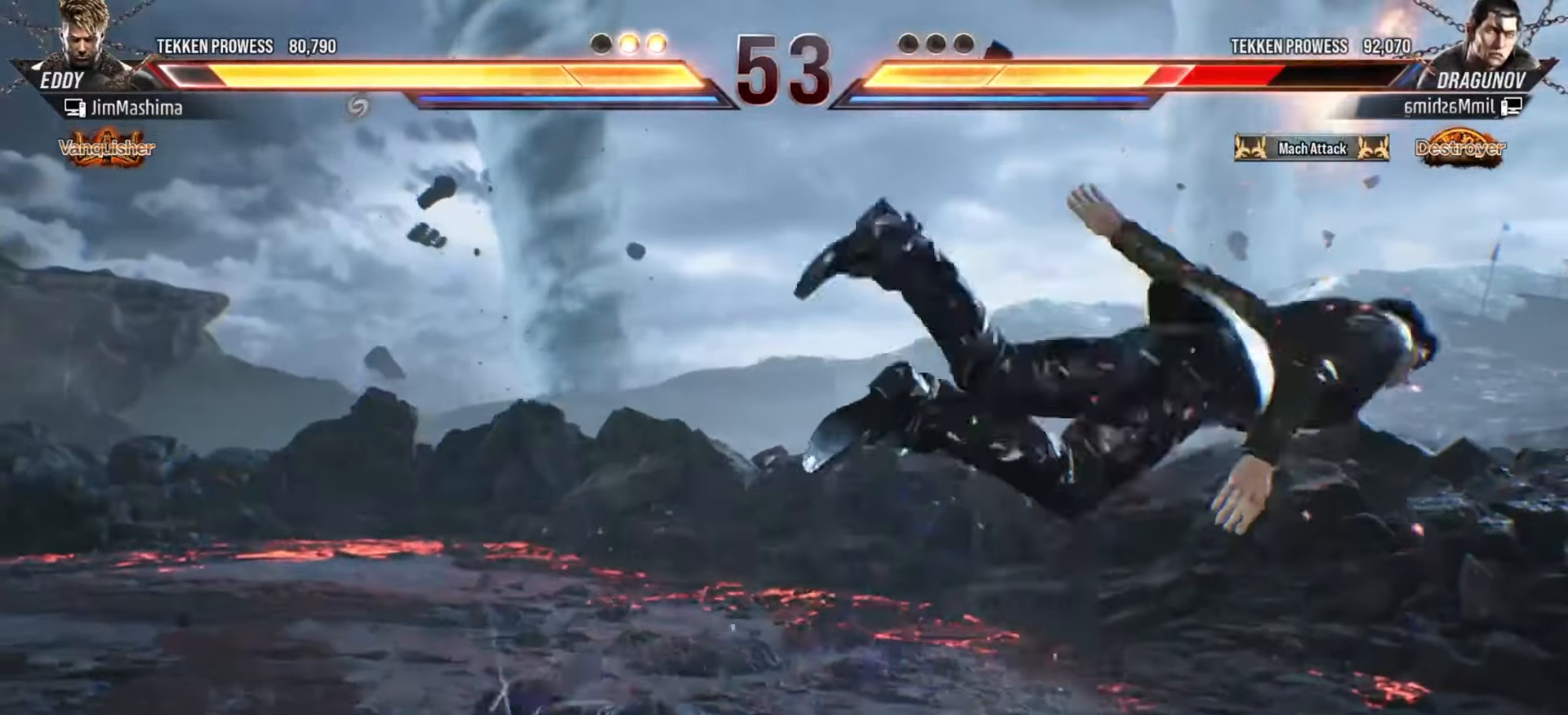
{"buttons": ["CROSS"], "left_stick": "center", "events": [[67, "CROSS", "down"], [167, "CROSS", "up"], [267, "CROSS", "down"], [367, "CROSS", "up"], [500, "CROSS", "down"]]}
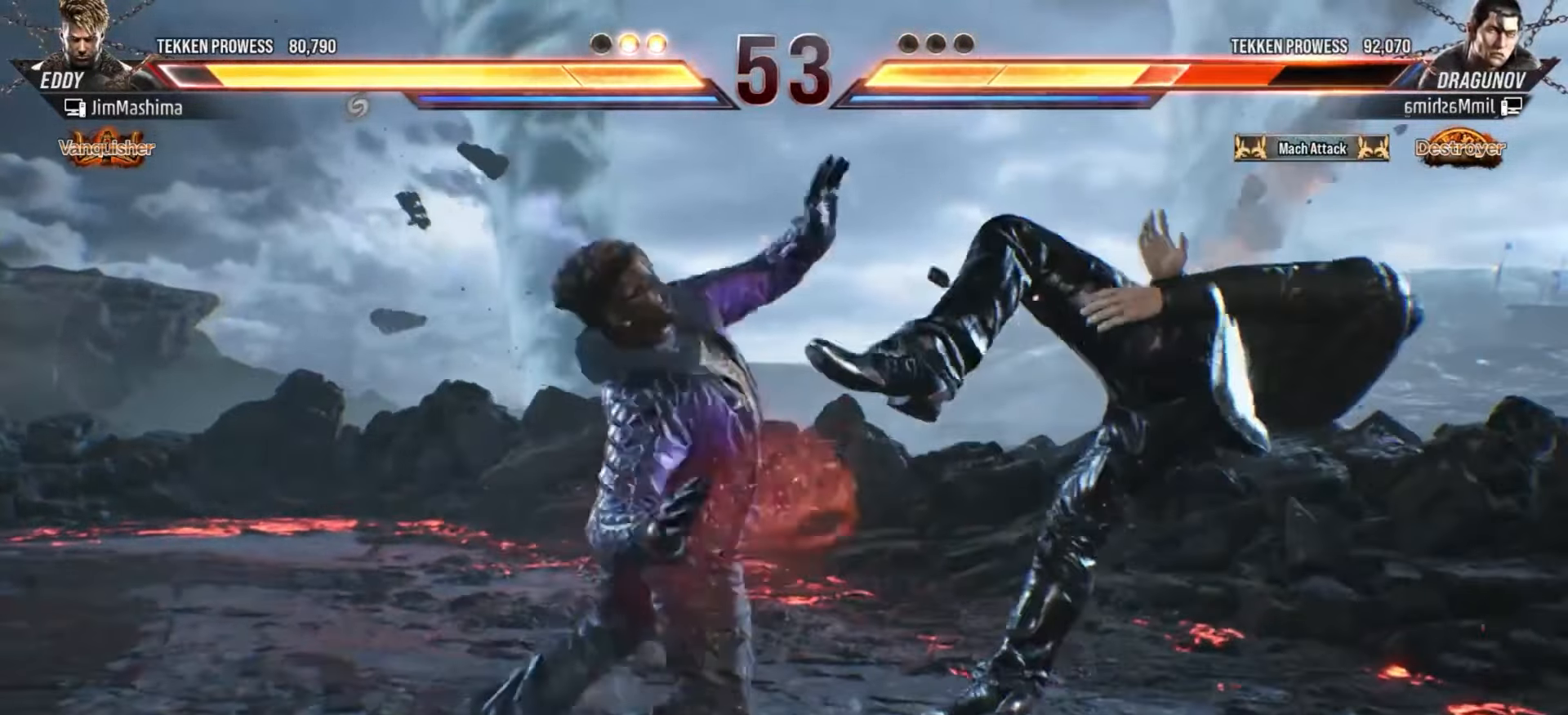
{"buttons": [], "left_stick": "center", "events": [[67, "CROSS", "up"], [200, "CROSS", "down"], [267, "CROSS", "up"], [367, "CROSS", "down"], [467, "CROSS", "up"]]}
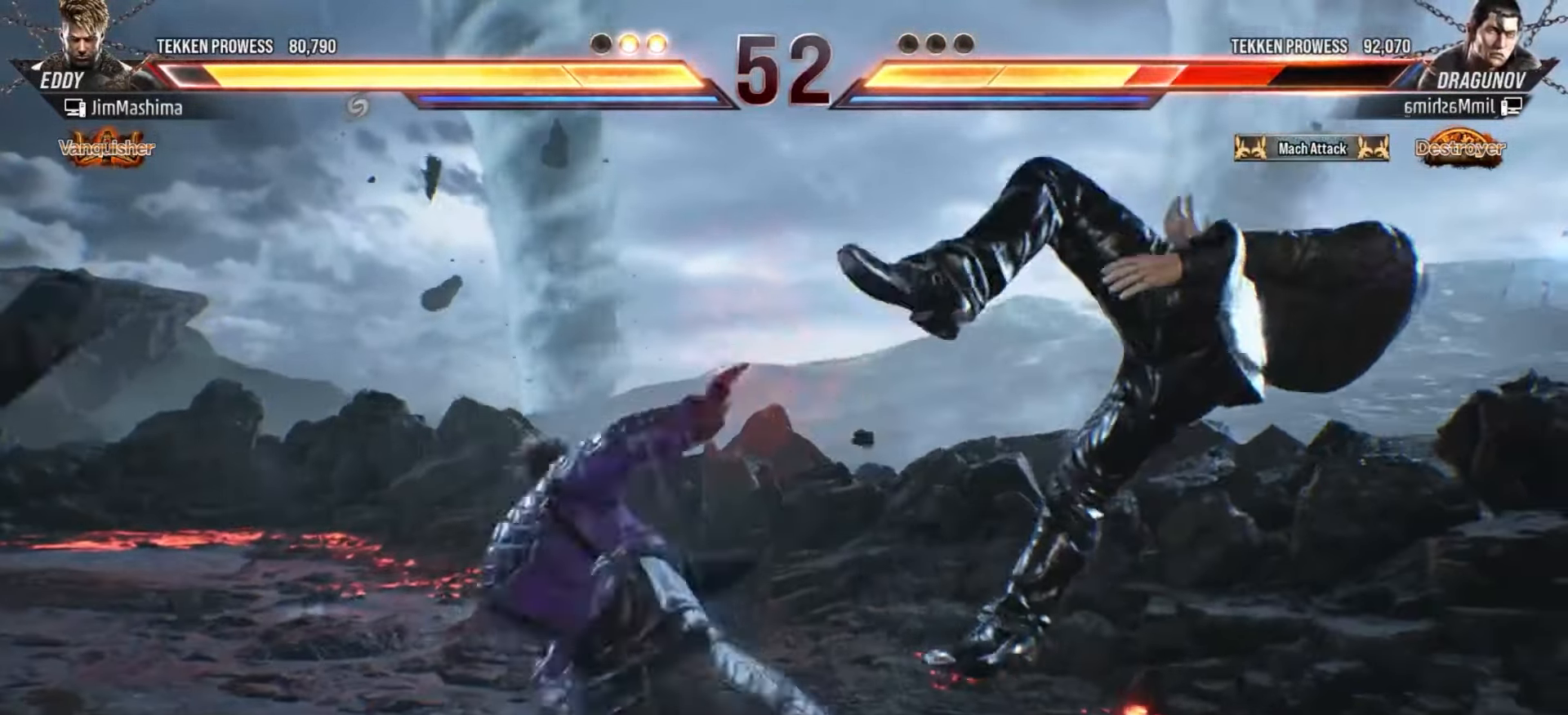
{"buttons": ["CROSS"], "left_stick": "center", "events": [[67, "CROSS", "down"], [167, "CROSS", "up"], [267, "CROSS", "down"], [367, "CROSS", "up"], [467, "CROSS", "down"]]}
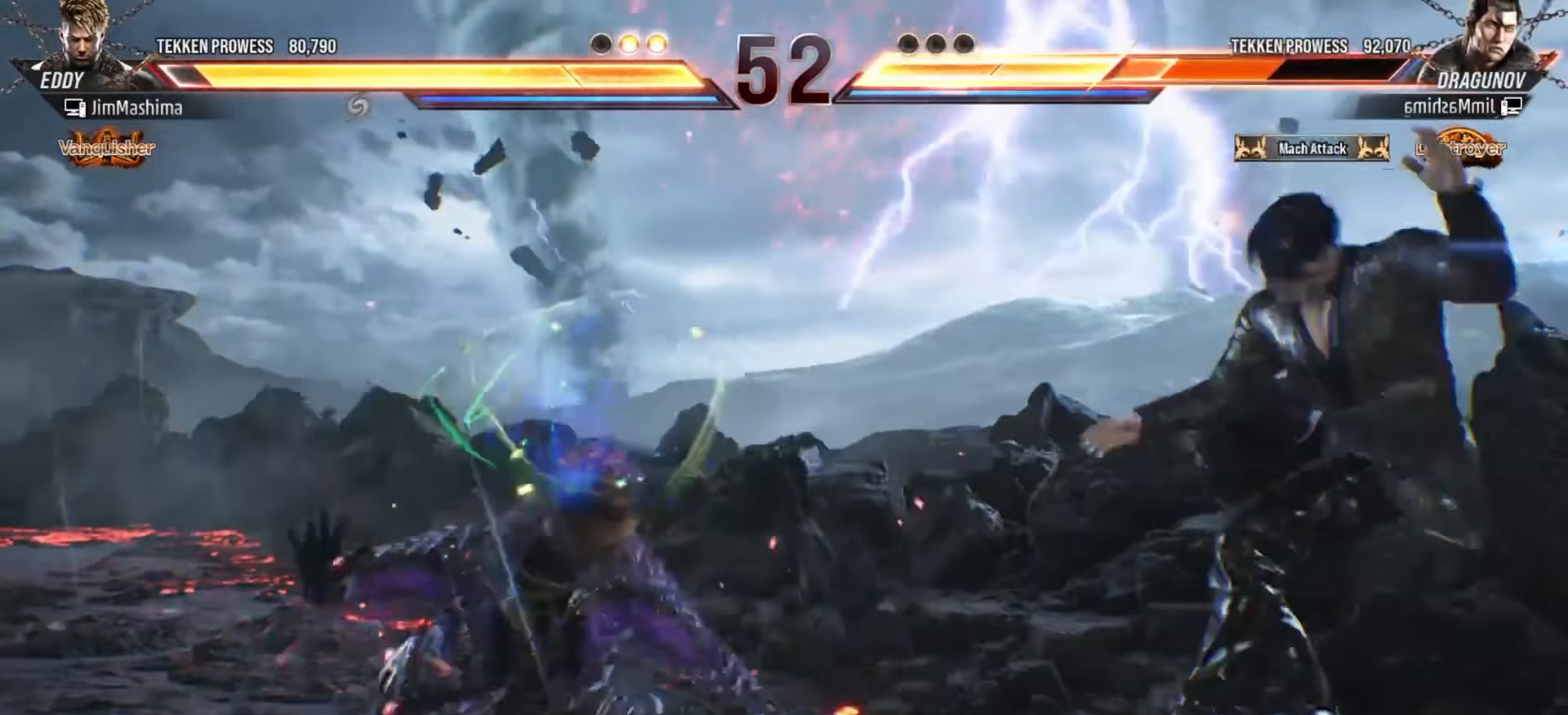
{"buttons": [], "left_stick": "center", "events": [[67, "CROSS", "up"], [167, "CROSS", "down"], [267, "CROSS", "up"], [367, "CROSS", "down"], [467, "CROSS", "up"]]}
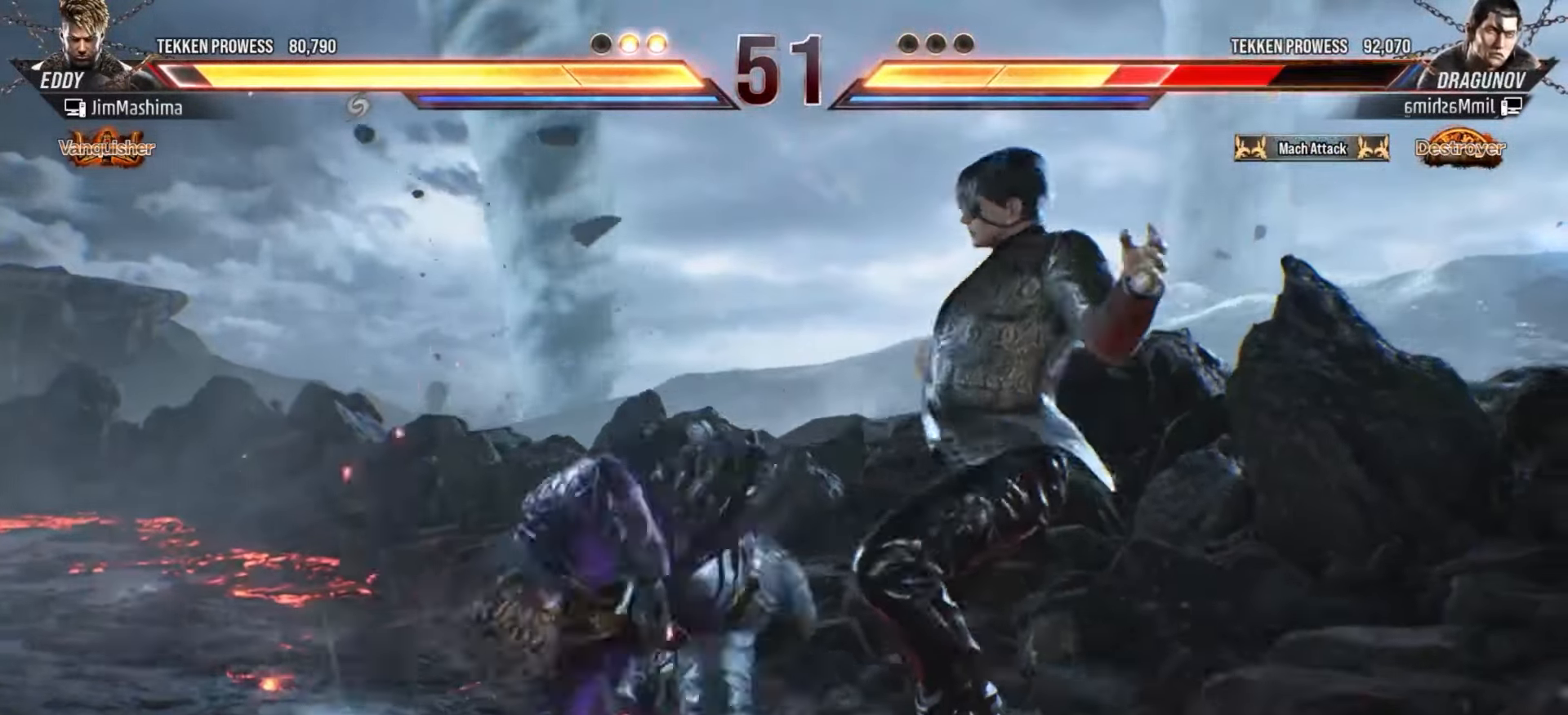
{"buttons": ["CROSS"], "left_stick": "center", "events": [[67, "CROSS", "down"], [167, "CROSS", "up"], [300, "CROSS", "down"], [367, "CROSS", "up"], [500, "CROSS", "down"]]}
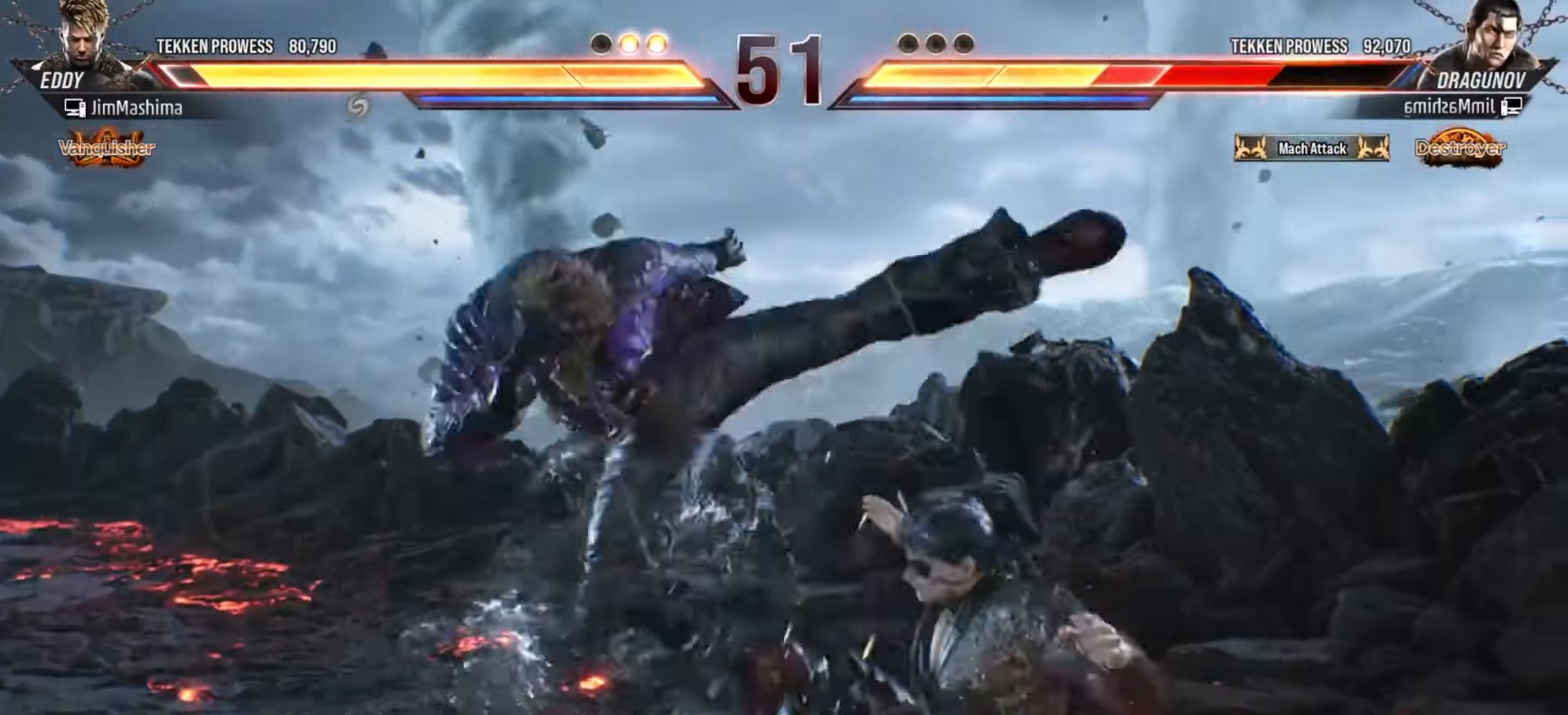
{"buttons": [], "left_stick": "center", "events": [[67, "CROSS", "up"], [200, "CROSS", "down"], [333, "CROSS", "up"], [367, "CROSS", "down"], [500, "CROSS", "up"]]}
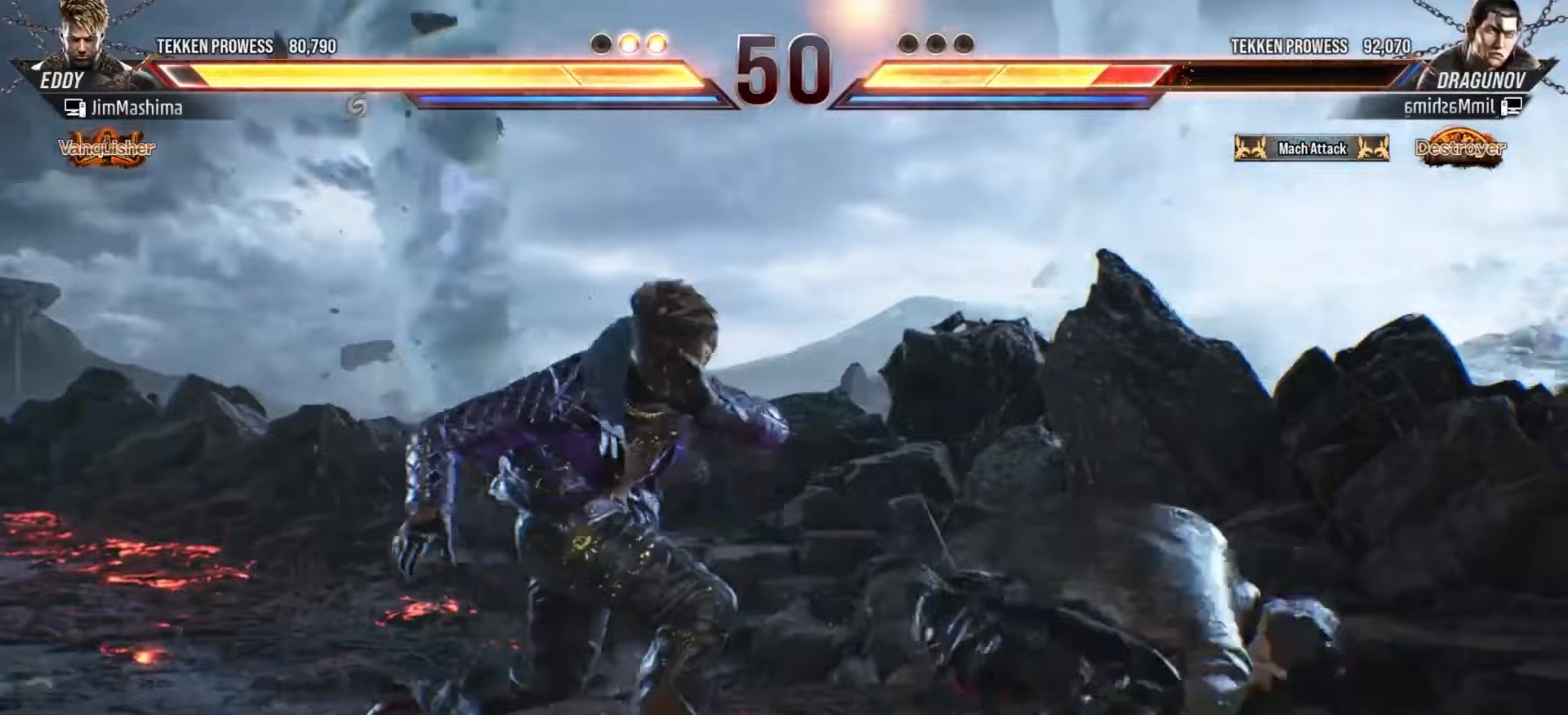
{"buttons": ["CROSS"], "left_stick": "center", "events": [[67, "CROSS", "down"], [200, "CROSS", "up"], [300, "CROSS", "down"], [400, "CROSS", "up"], [500, "CROSS", "down"]]}
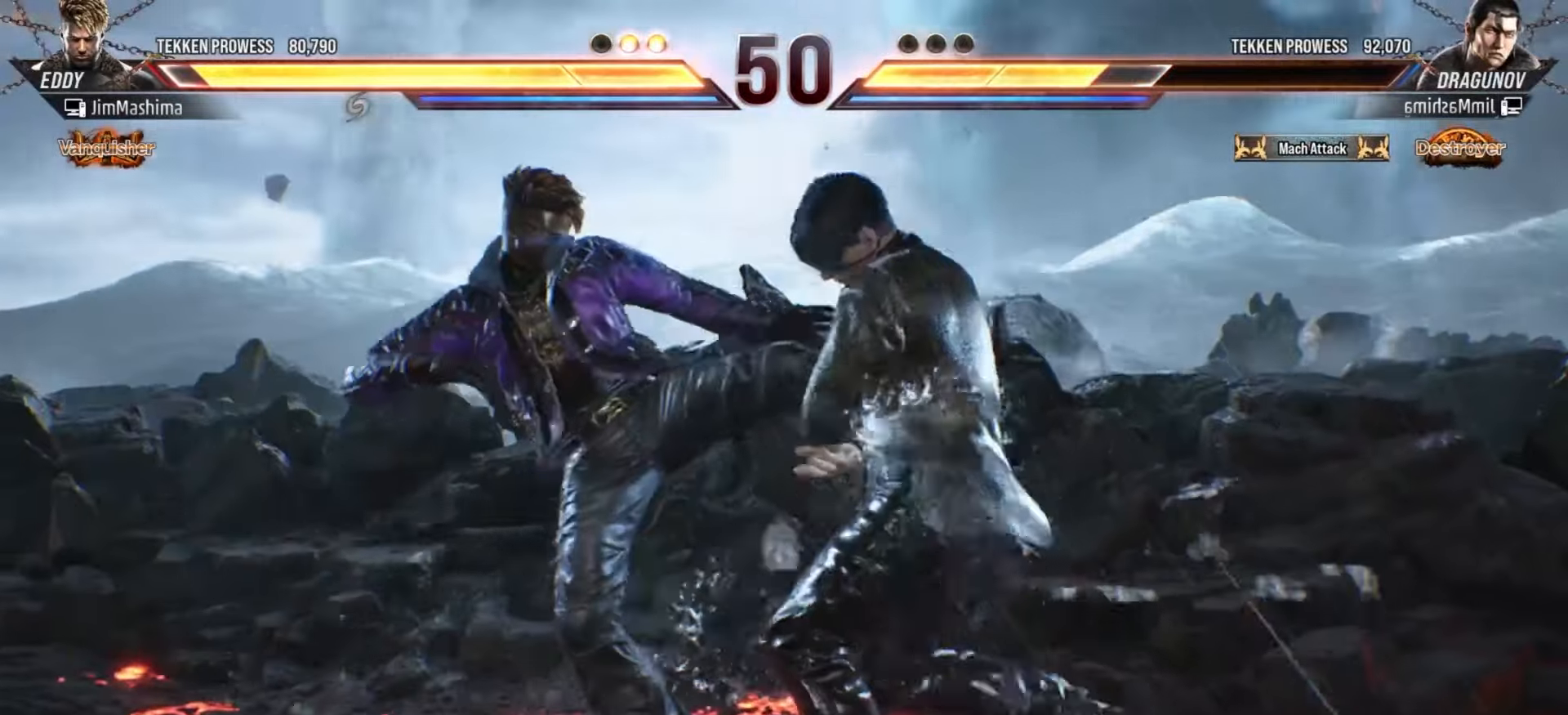
{"buttons": [], "left_stick": "center", "events": [[100, "CROSS", "up"], [167, "CROSS", "down"], [267, "CROSS", "up"], [400, "CROSS", "down"], [500, "CROSS", "up"]]}
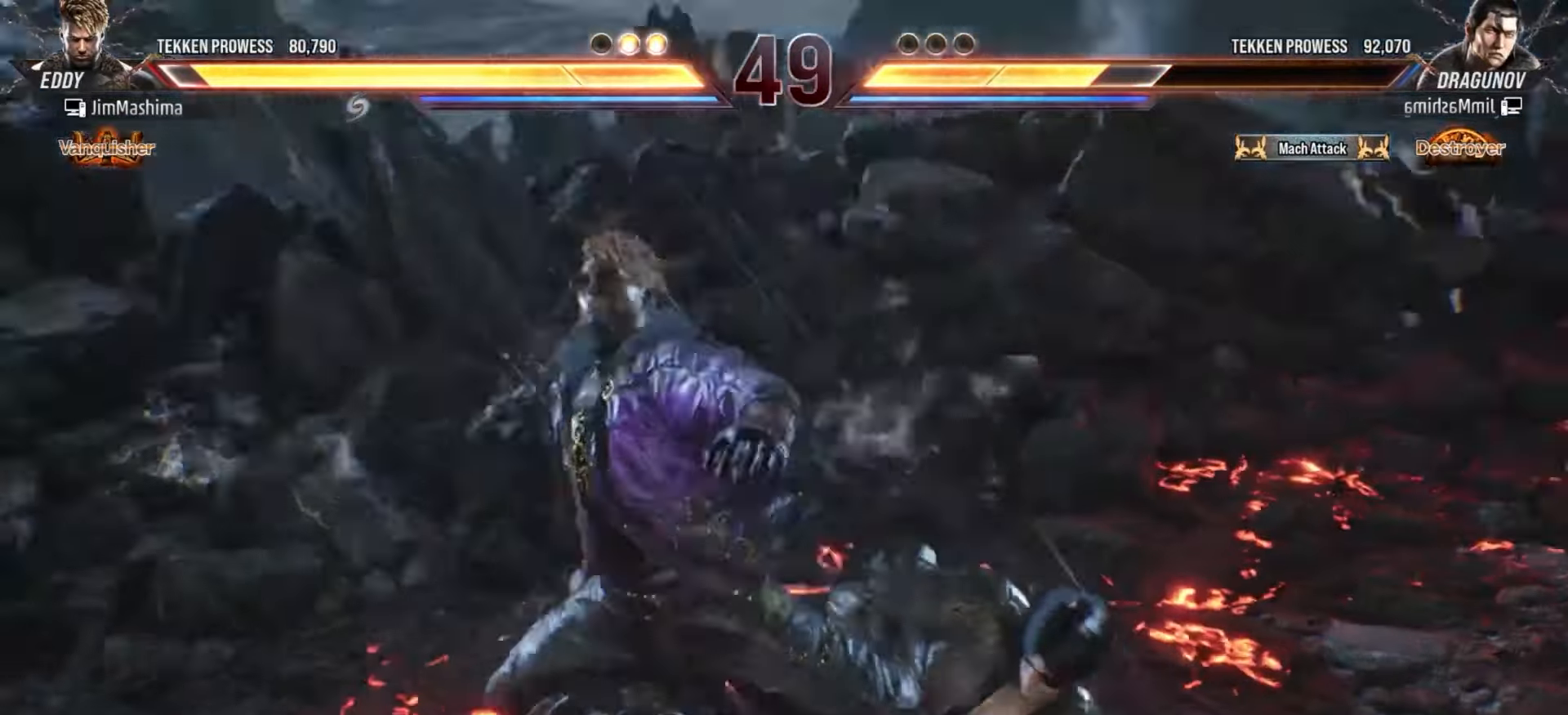
{"buttons": ["CROSS"], "left_stick": "center", "events": [[67, "CROSS", "down"], [233, "CROSS", "up"], [267, "CROSS", "down"], [400, "CROSS", "up"], [467, "CROSS", "down"]]}
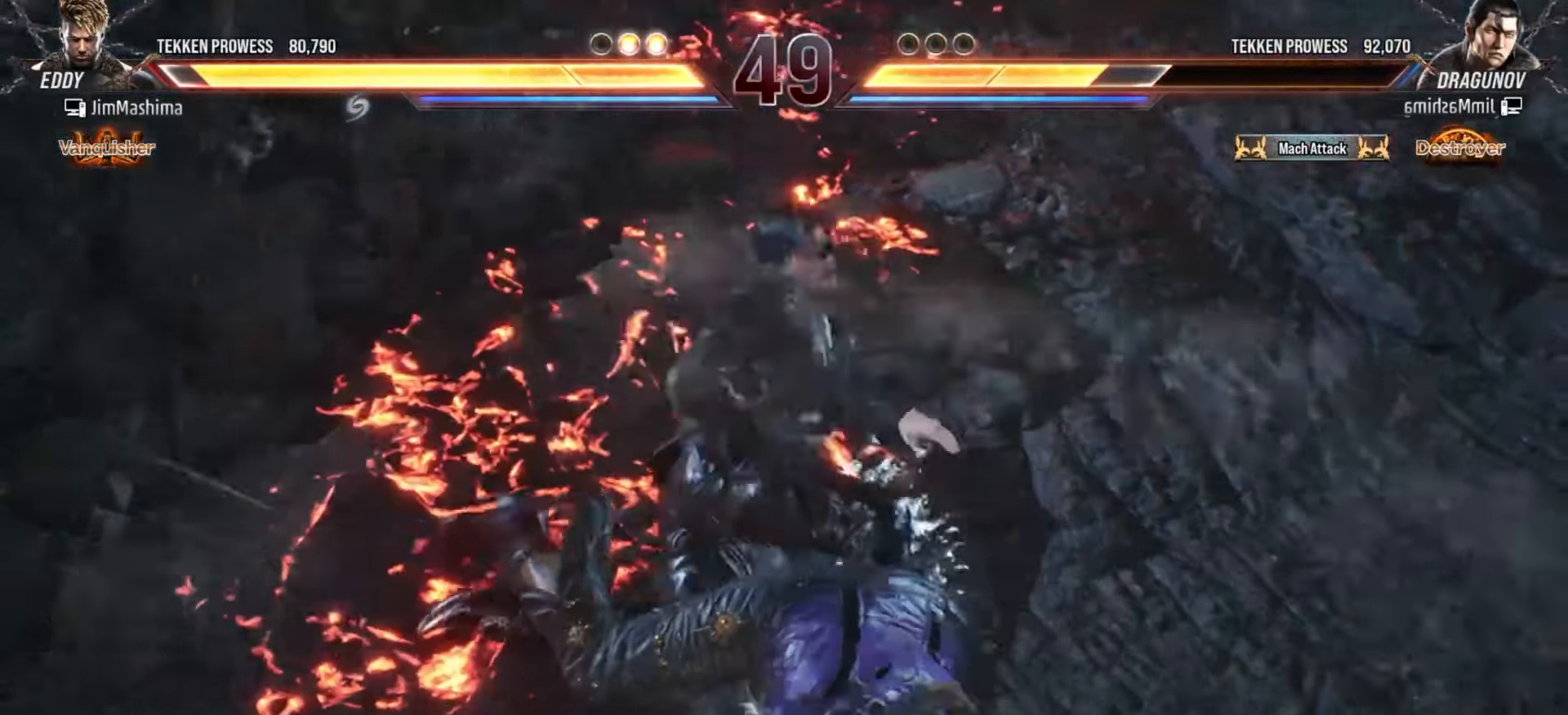
{"buttons": [], "left_stick": "center", "events": [[100, "CROSS", "up"], [200, "CROSS", "down"], [267, "CROSS", "up"], [400, "CROSS", "down"], [500, "CROSS", "up"]]}
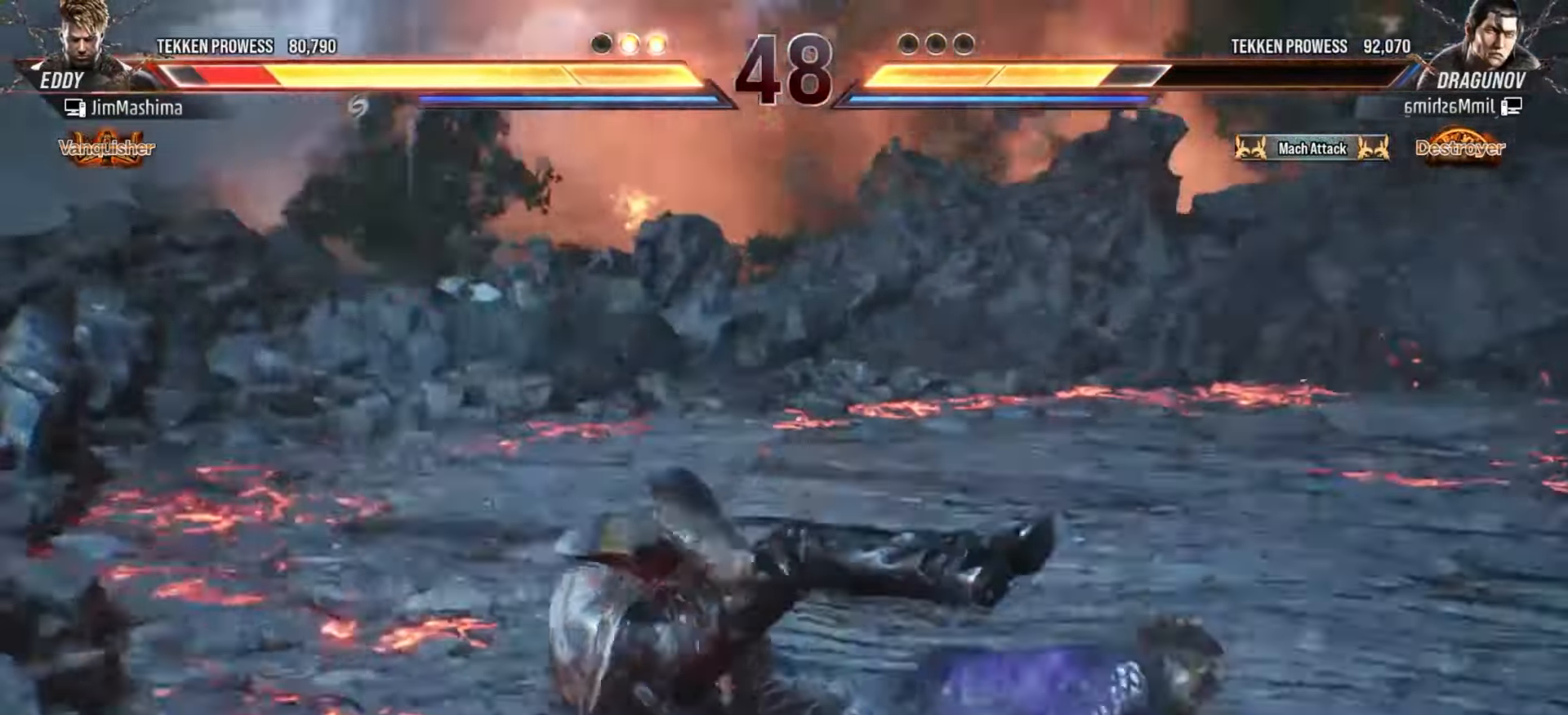
{"buttons": ["CROSS"], "left_stick": "center", "events": [[100, "CROSS", "down"], [200, "CROSS", "up"], [300, "CROSS", "down"], [433, "CROSS", "up"], [500, "CROSS", "down"]]}
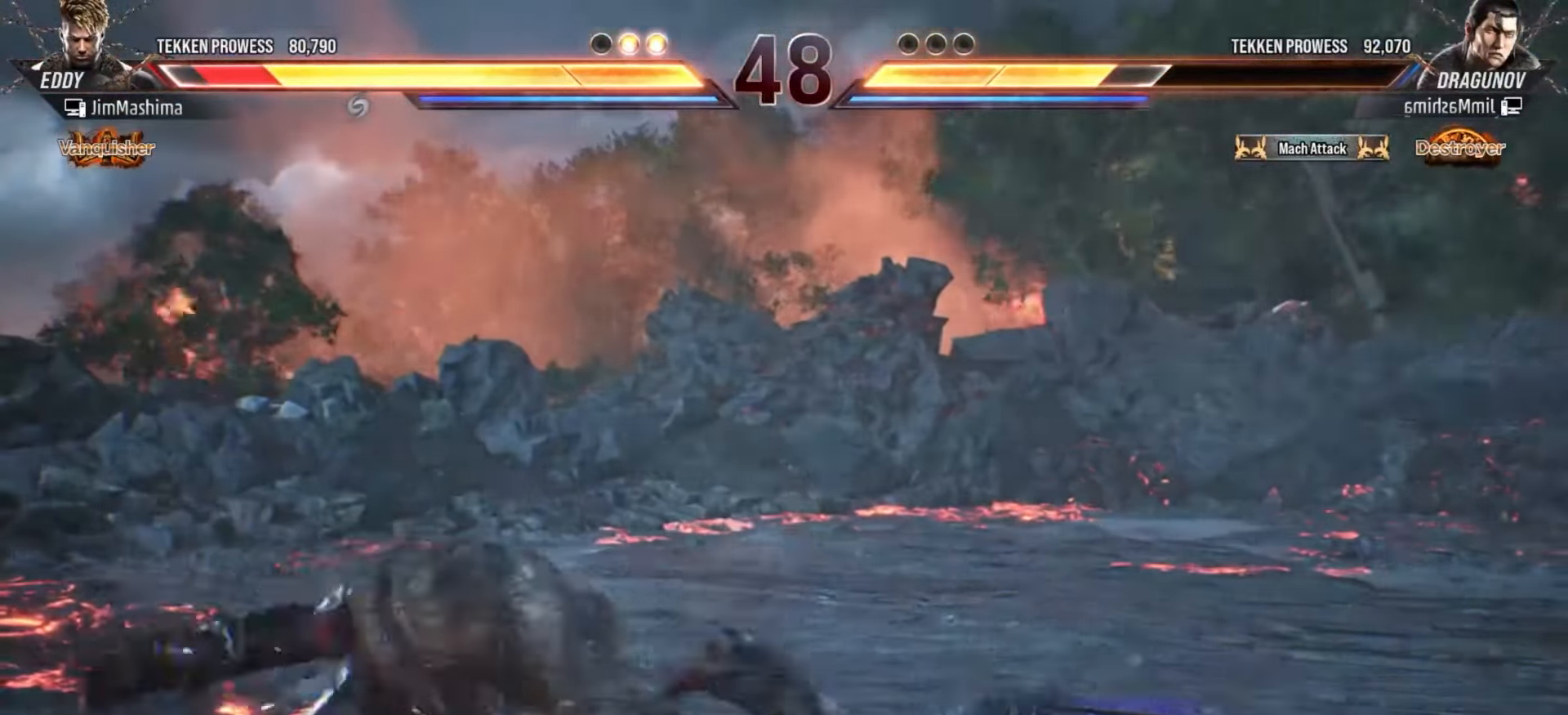
{"buttons": [], "left_stick": "center", "events": [[100, "CROSS", "up"], [200, "CROSS", "down"], [300, "CROSS", "up"], [400, "CROSS", "down"], [500, "CROSS", "up"]]}
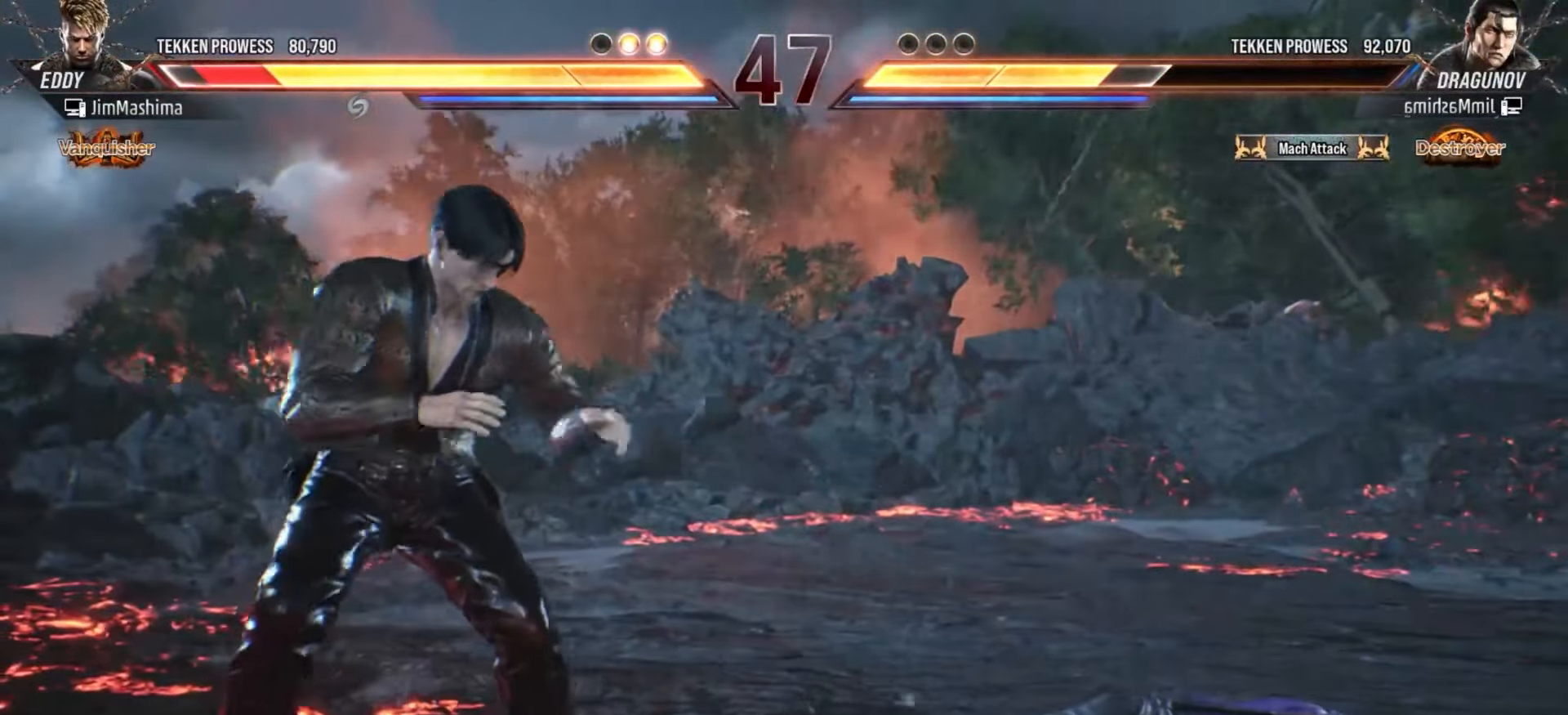
{"buttons": ["CROSS"], "left_stick": "center", "events": [[100, "CROSS", "down"], [200, "CROSS", "up"], [300, "CROSS", "down"], [400, "CROSS", "up"], [500, "CROSS", "down"]]}
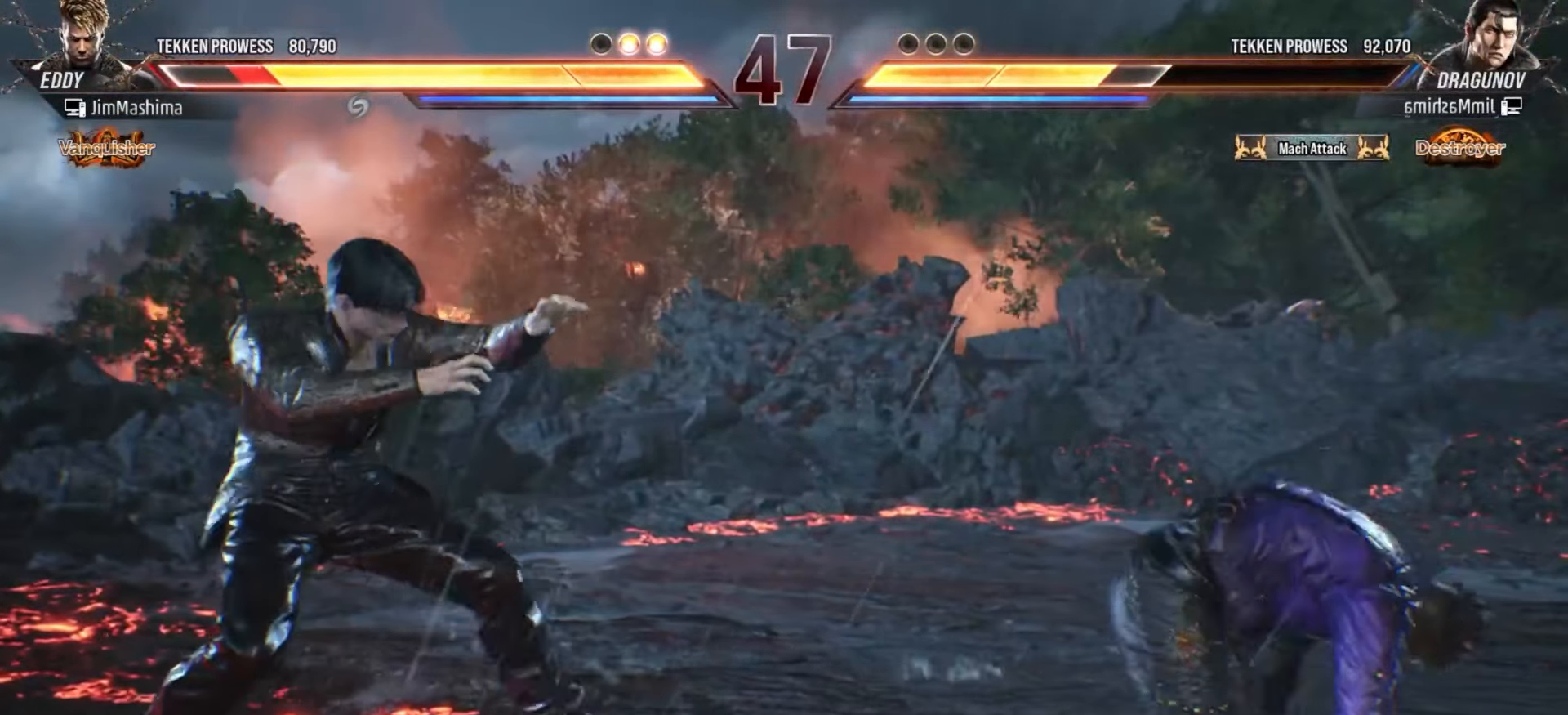
{"buttons": ["CROSS"], "left_stick": "center", "events": [[100, "CROSS", "up"], [200, "CROSS", "down"], [300, "CROSS", "up"], [400, "CROSS", "down"]]}
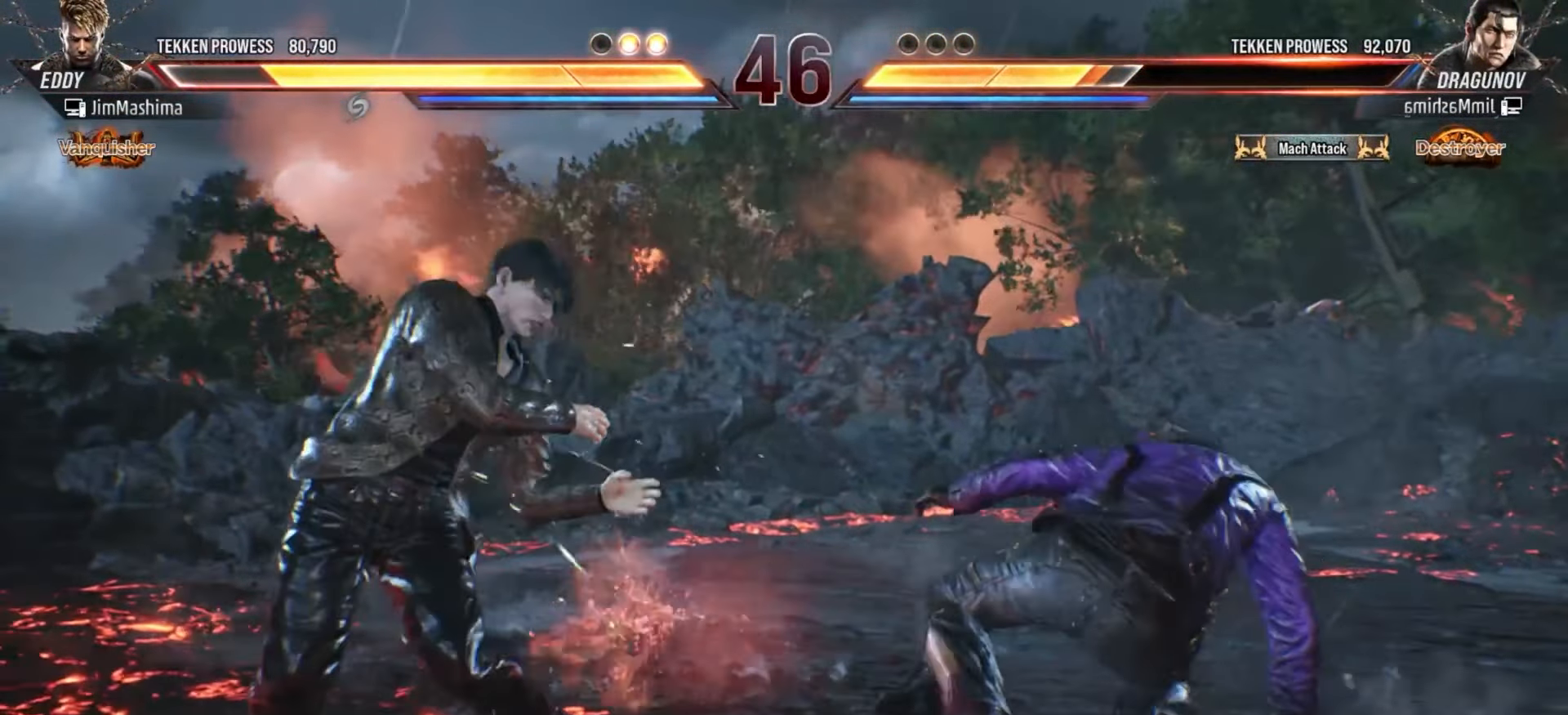
{"buttons": ["CROSS"], "left_stick": "center", "events": [[33, "CROSS", "up"], [100, "CROSS", "down"], [200, "CROSS", "up"], [300, "CROSS", "down"], [400, "CROSS", "up"], [500, "CROSS", "down"]]}
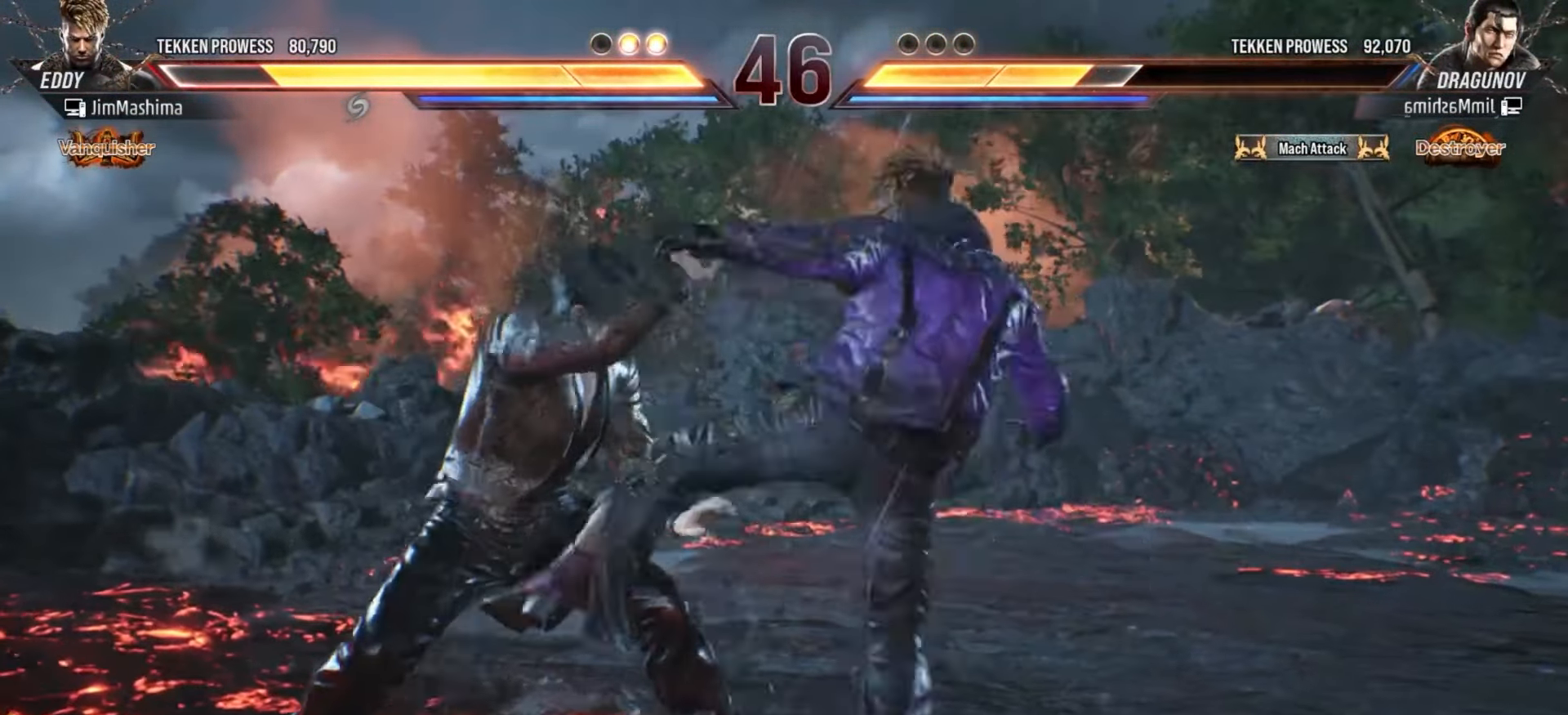
{"buttons": [], "left_stick": "center", "events": [[100, "CROSS", "up"], [200, "CROSS", "down"], [300, "CROSS", "up"], [400, "CROSS", "down"], [500, "CROSS", "up"]]}
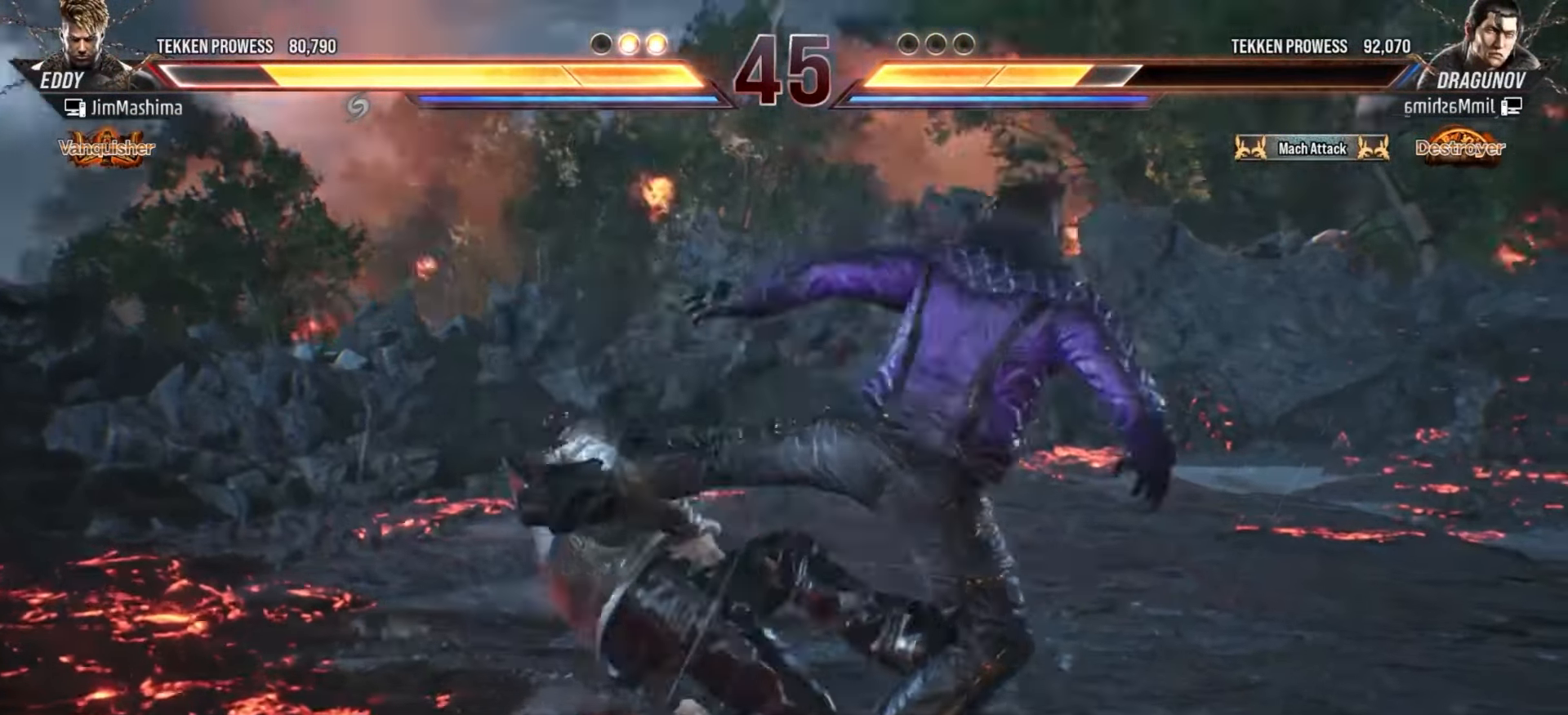
{"buttons": ["CROSS"], "left_stick": "center", "events": [[100, "CROSS", "down"], [200, "CROSS", "up"], [300, "CROSS", "down"], [400, "CROSS", "up"], [500, "CROSS", "down"]]}
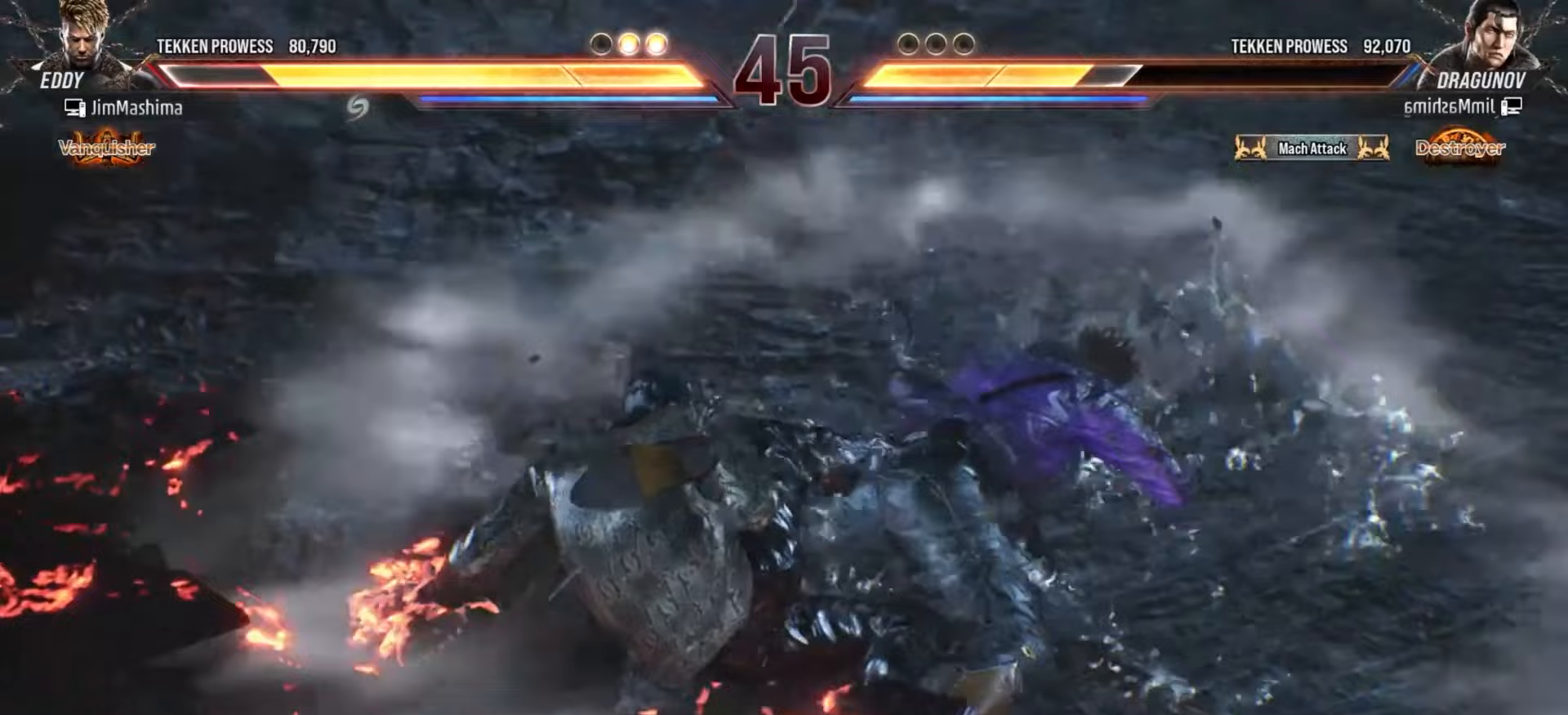
{"buttons": [], "left_stick": "center", "events": [[100, "CROSS", "up"], [200, "CROSS", "down"], [300, "CROSS", "up"], [433, "CROSS", "down"], [500, "CROSS", "up"]]}
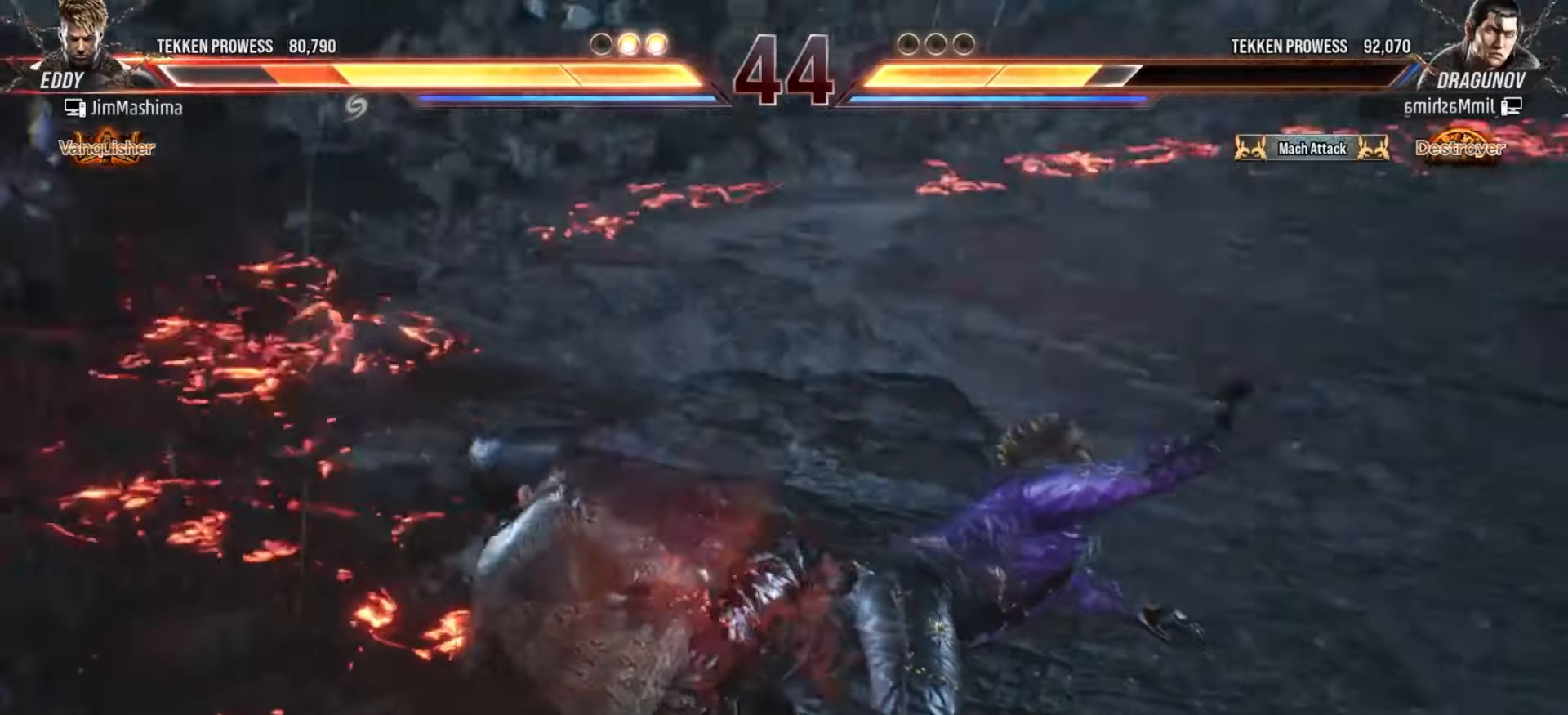
{"buttons": ["CROSS"], "left_stick": "center", "events": [[100, "CROSS", "down"], [200, "CROSS", "up"], [300, "CROSS", "down"], [400, "CROSS", "up"], [500, "CROSS", "down"]]}
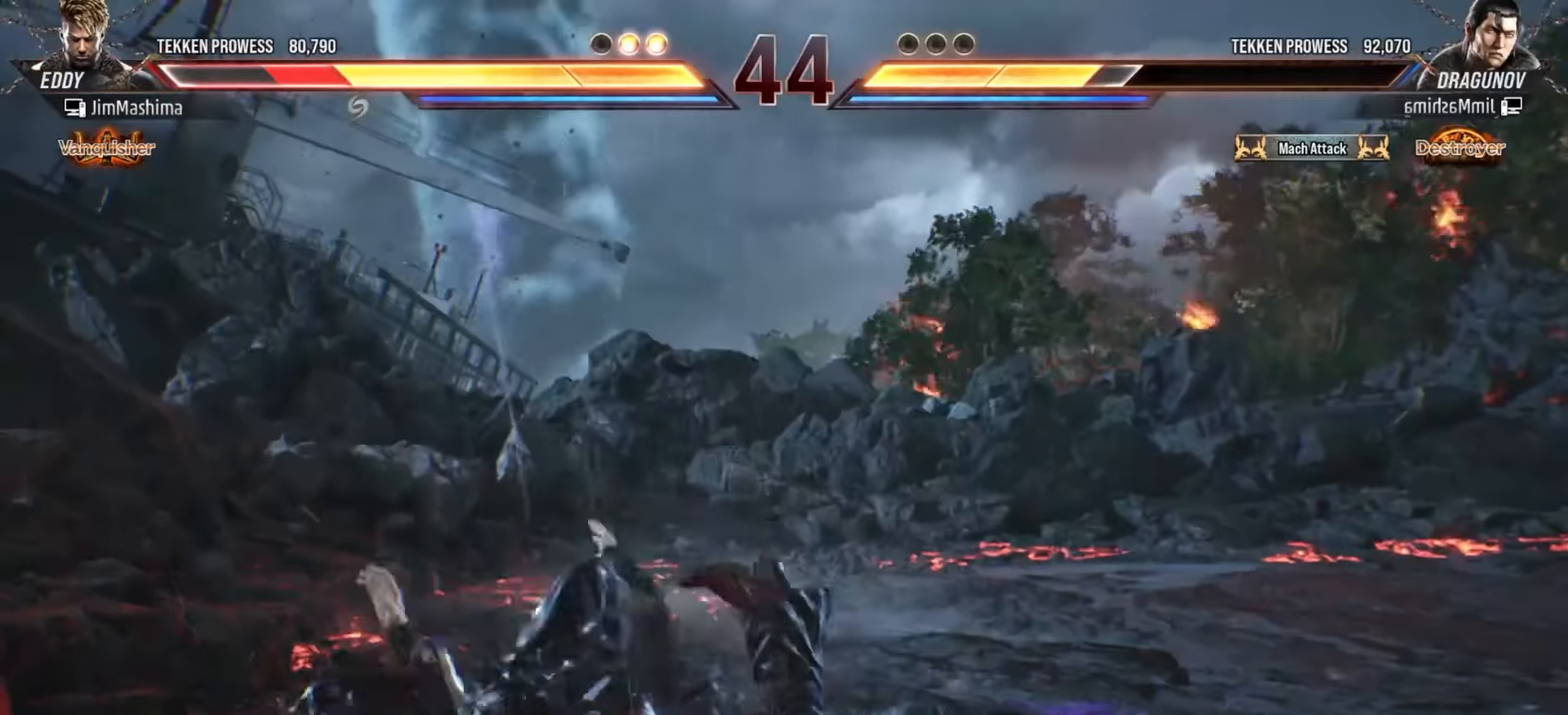
{"buttons": [], "left_stick": "center", "events": [[100, "CROSS", "up"], [200, "CROSS", "down"], [300, "CROSS", "up"], [400, "CROSS", "down"], [500, "CROSS", "up"]]}
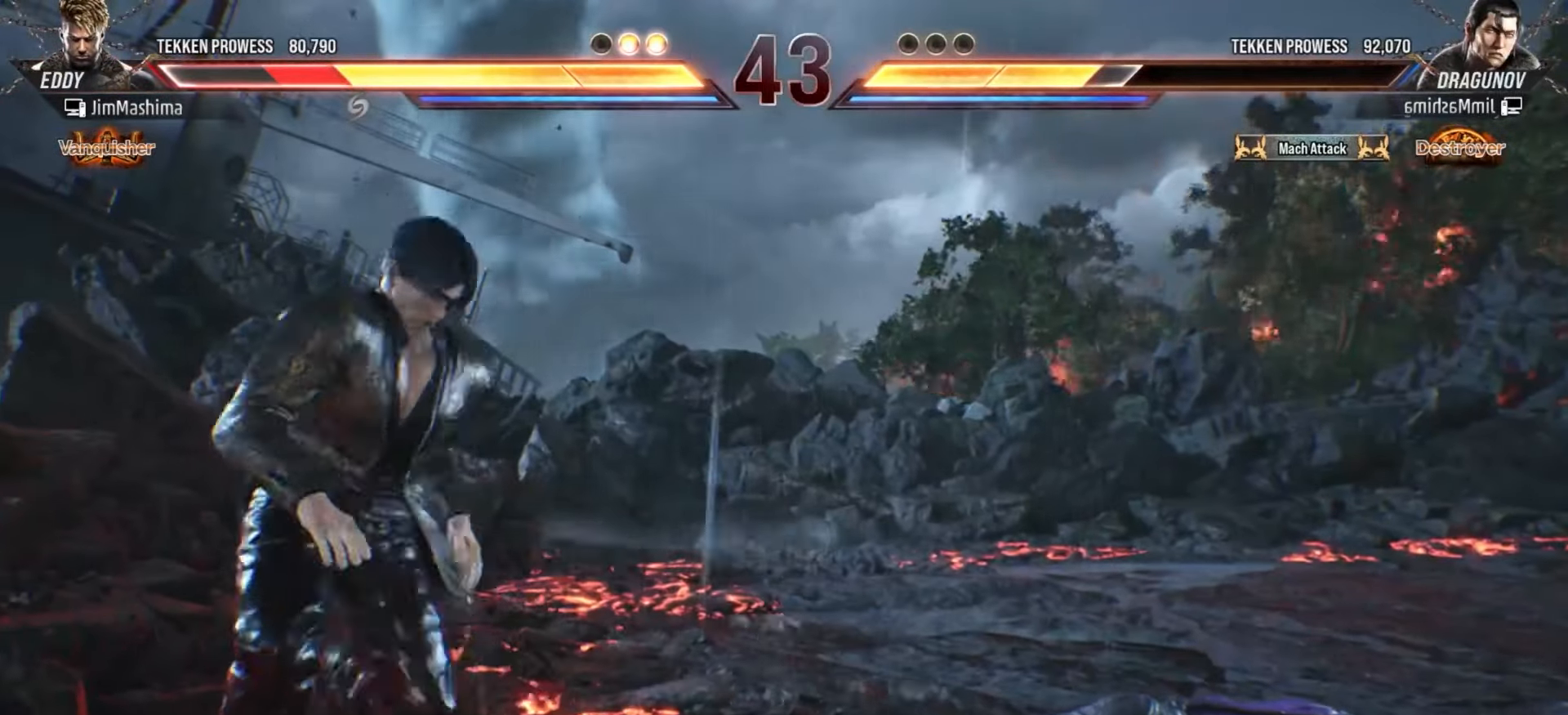
{"buttons": [], "left_stick": "center", "events": [[100, "CROSS", "down"], [200, "CROSS", "up"], [300, "CROSS", "down"], [400, "CROSS", "up"]]}